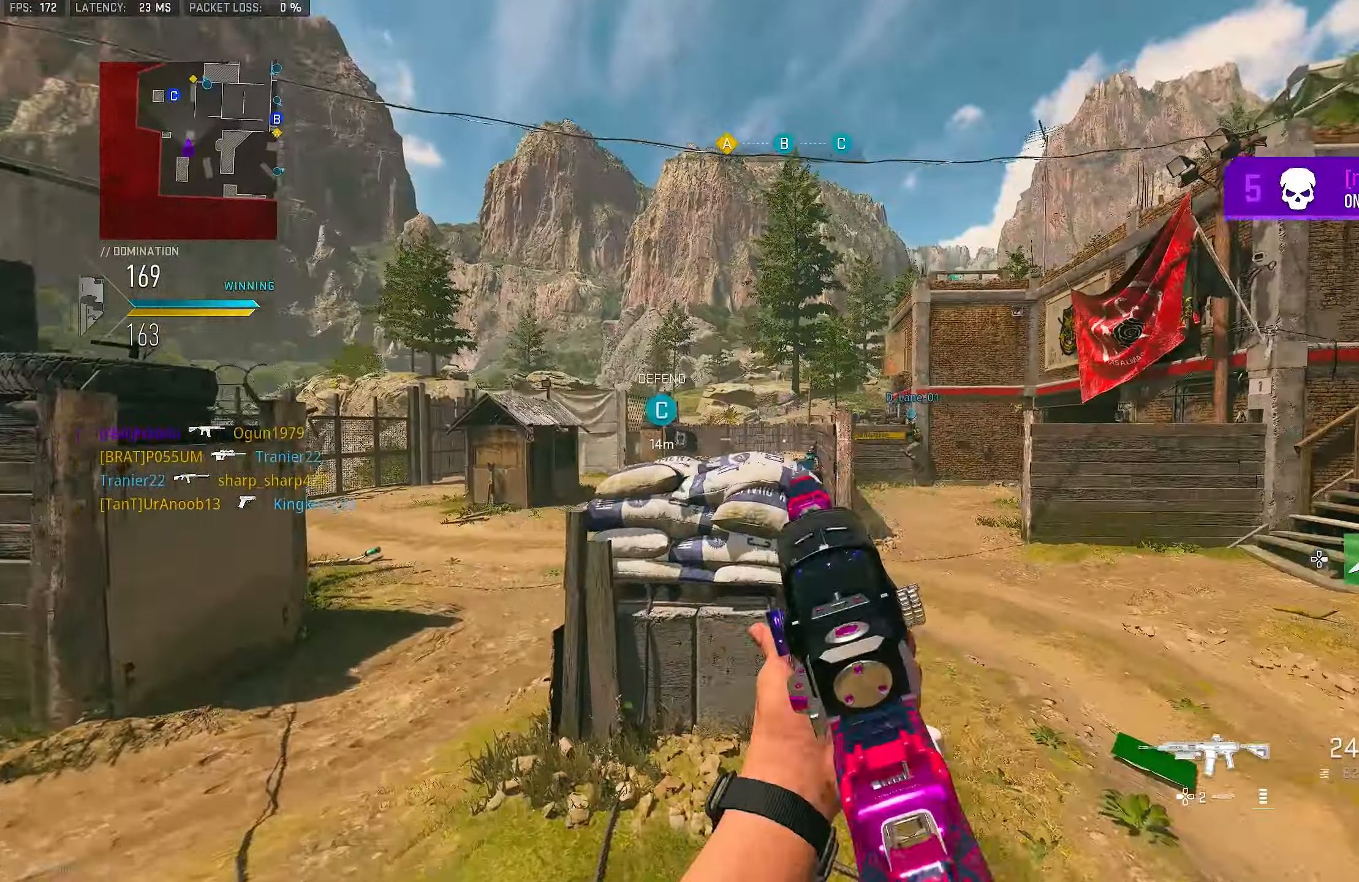
Gameplay with a controller (PlayStation layout); each line is a JSON object with the inputs held at the frame after it. "events" lists button and stick changes between this image and that frame as [ms after this image, input, new state], when the widget could be followed in between.
{"buttons": ["L1"], "left_stick": "left", "right_stick": "right", "events": [[50, "CROSS", "up"], [117, "right_stick", "center"], [250, "right_stick", "right"], [433, "left_stick", "left"]]}
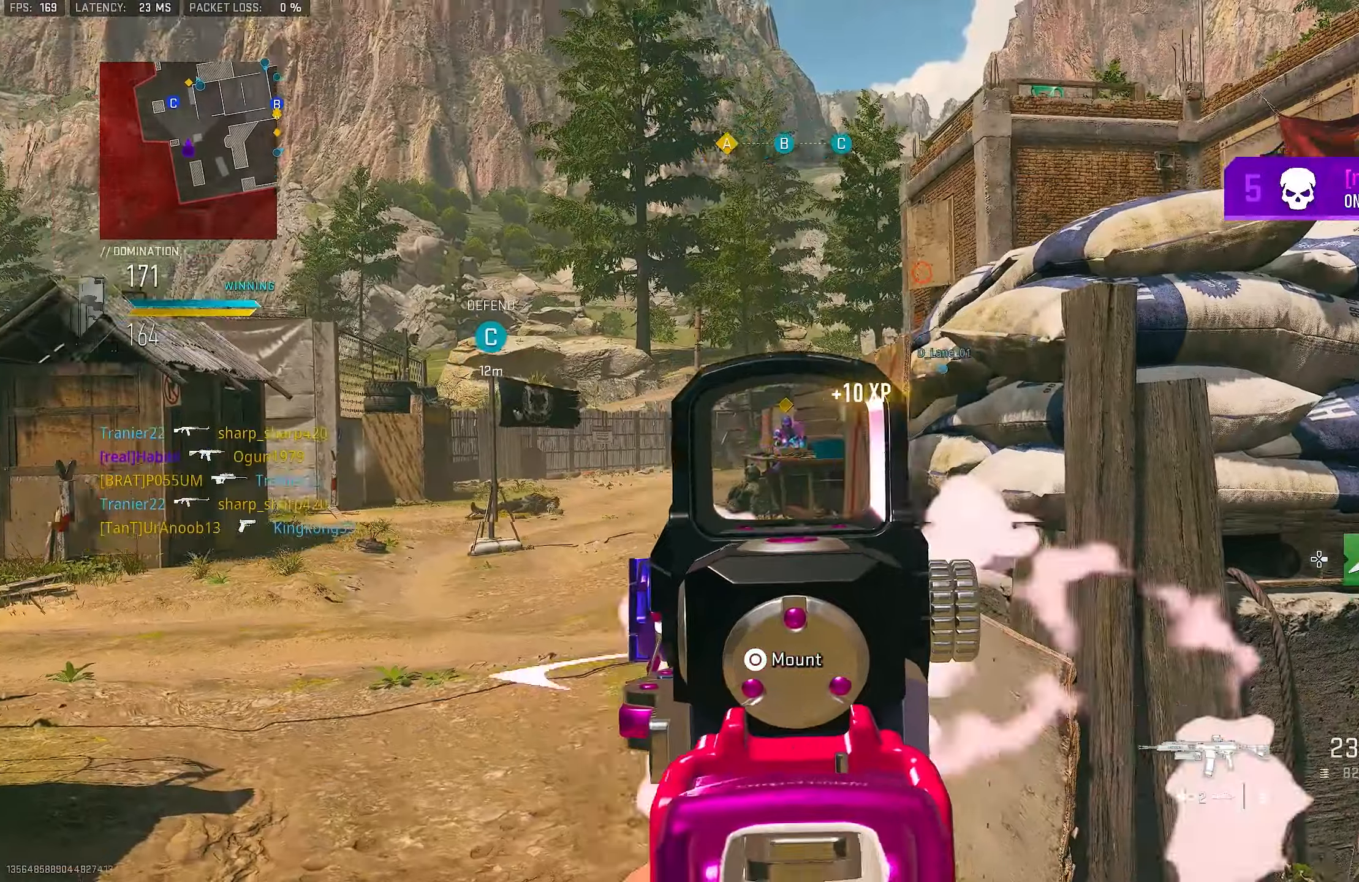
{"buttons": ["L1", "R1"], "left_stick": "right", "right_stick": "center", "events": [[17, "R1", "down"], [50, "right_stick", "center"], [150, "left_stick", "up"], [150, "right_stick", "down"], [217, "left_stick", "up-right"], [250, "right_stick", "center"], [317, "left_stick", "right"]]}
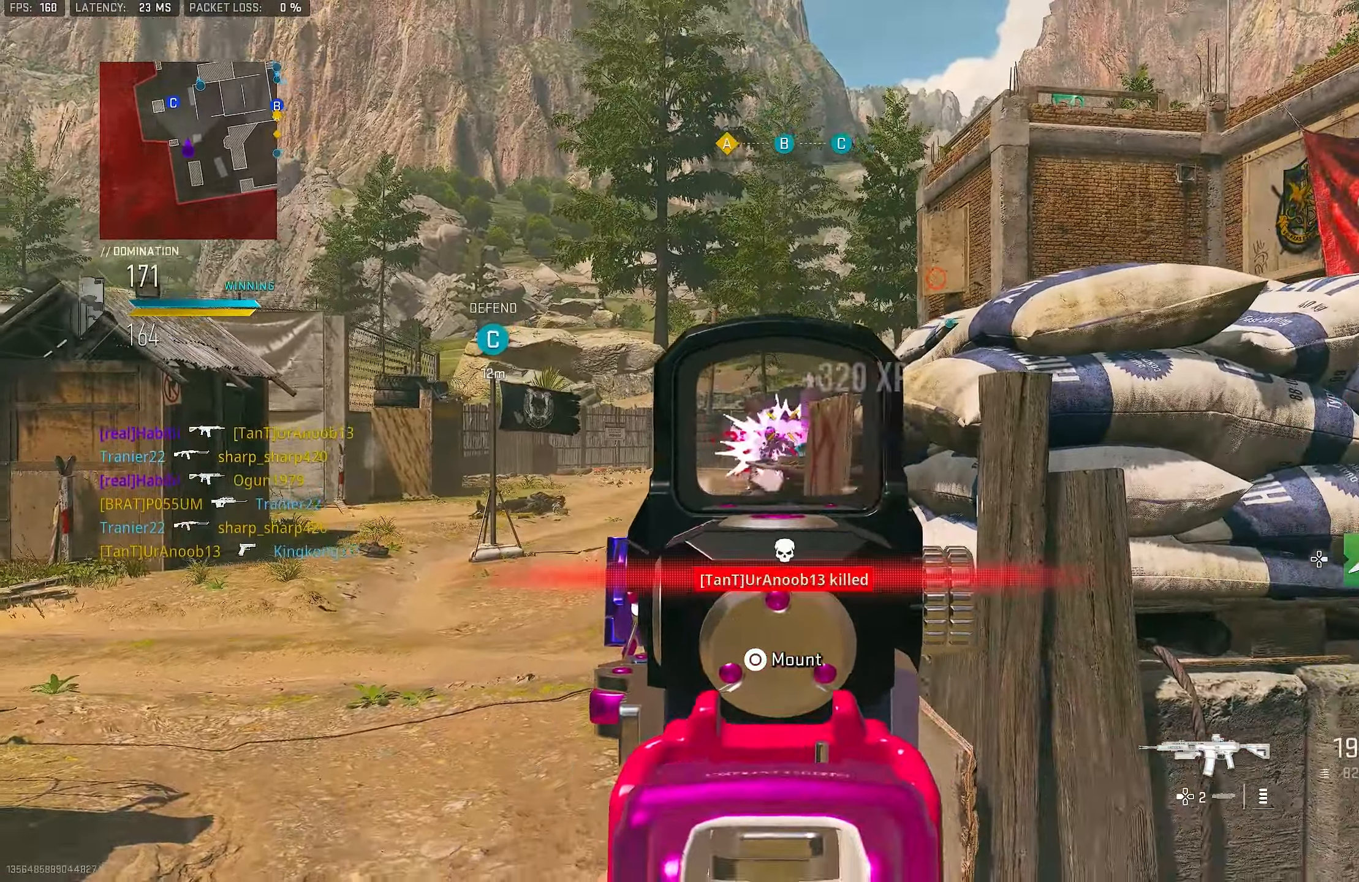
{"buttons": [], "left_stick": "up", "right_stick": "right", "events": [[17, "left_stick", "down-left"], [184, "L1", "up"], [184, "right_stick", "down-right"], [250, "R1", "up"], [250, "left_stick", "down-right"], [250, "right_stick", "right"], [317, "left_stick", "up-right"], [417, "left_stick", "up"]]}
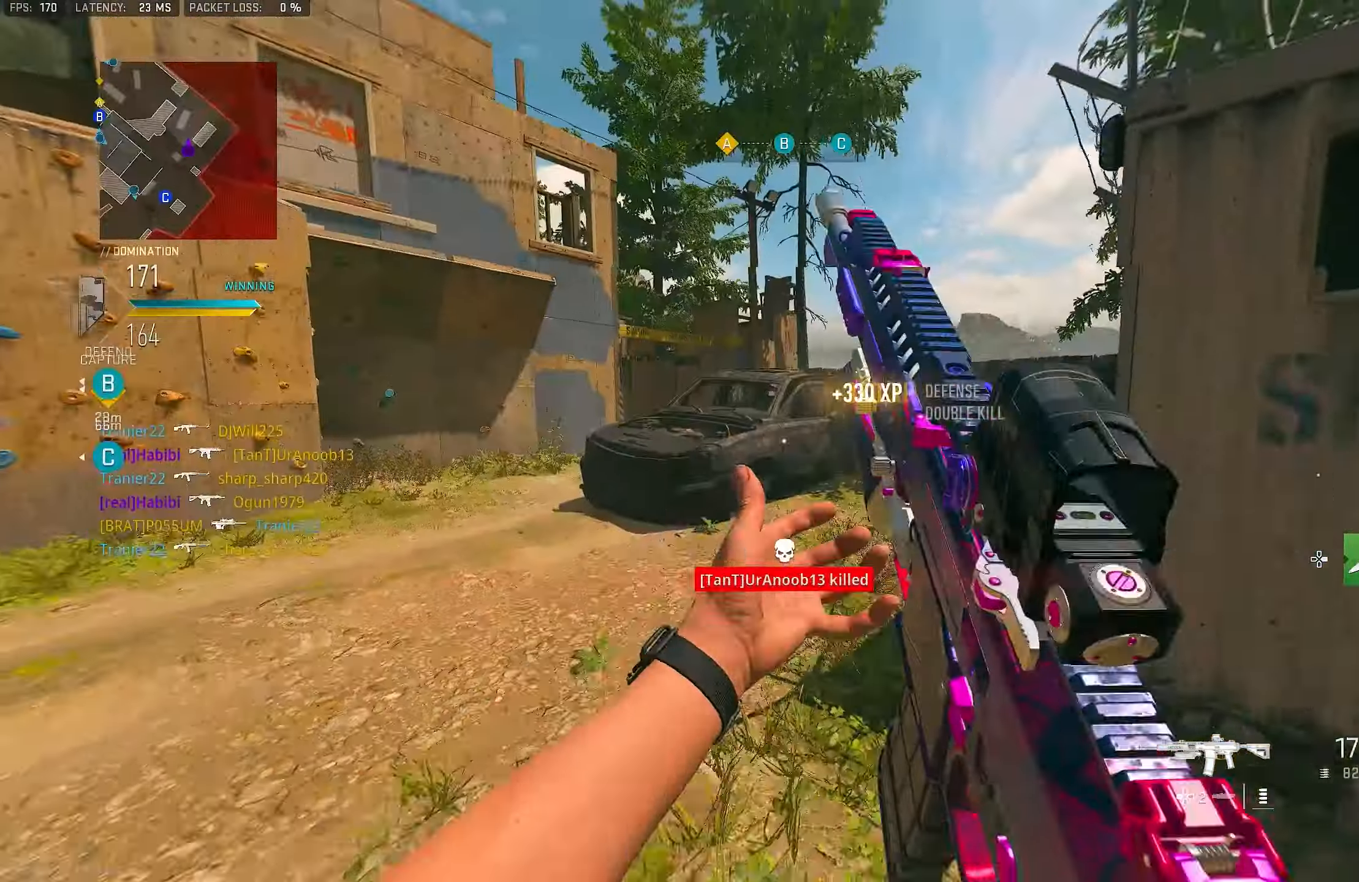
{"buttons": [], "left_stick": "up-left", "right_stick": "center", "events": [[117, "CROSS", "down"], [117, "right_stick", "center"], [150, "left_stick", "center"], [217, "SQUARE", "down"], [250, "CROSS", "up"], [284, "SQUARE", "up"], [350, "left_stick", "up-left"]]}
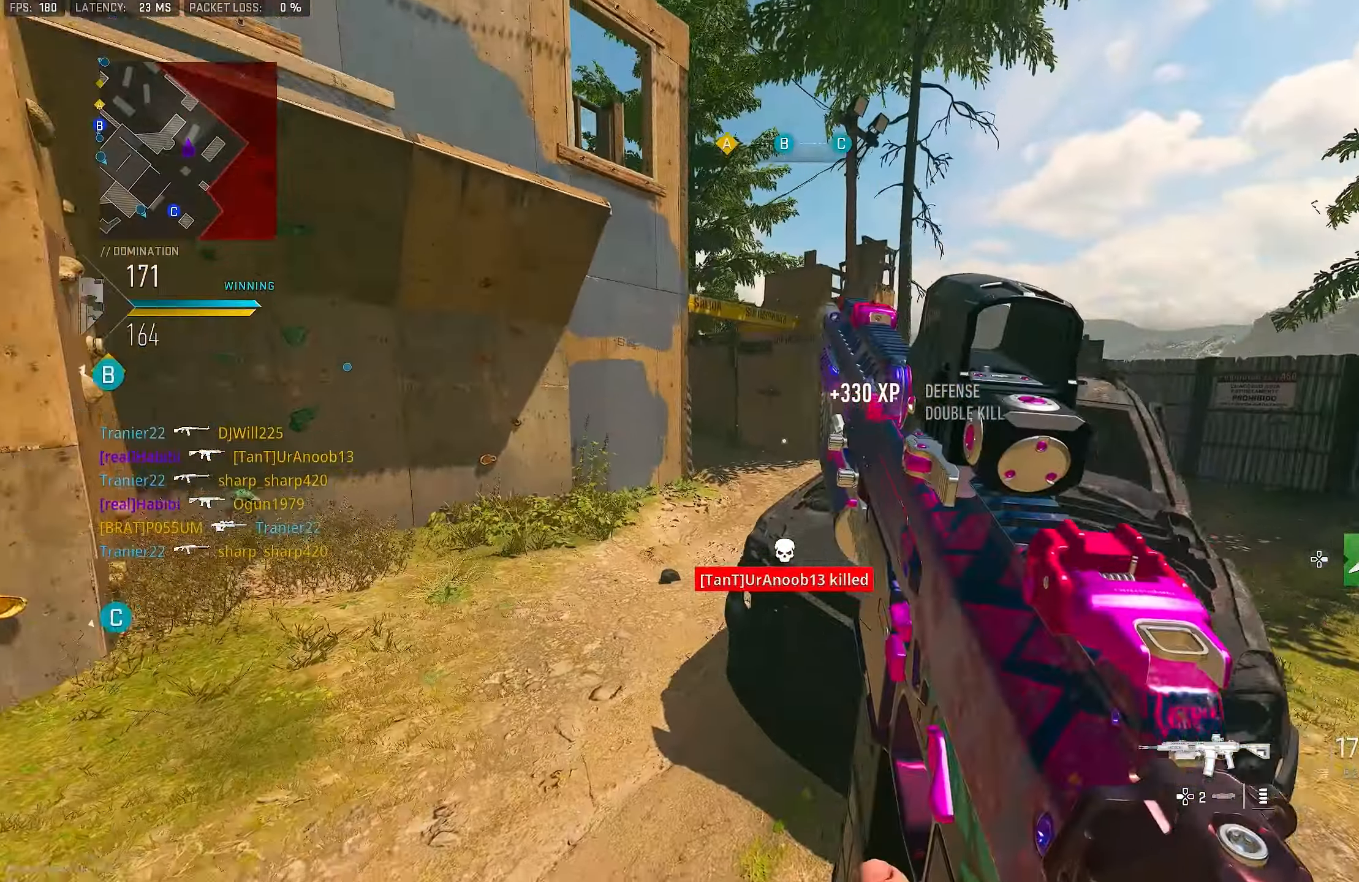
{"buttons": [], "left_stick": "up-left", "right_stick": "center", "events": []}
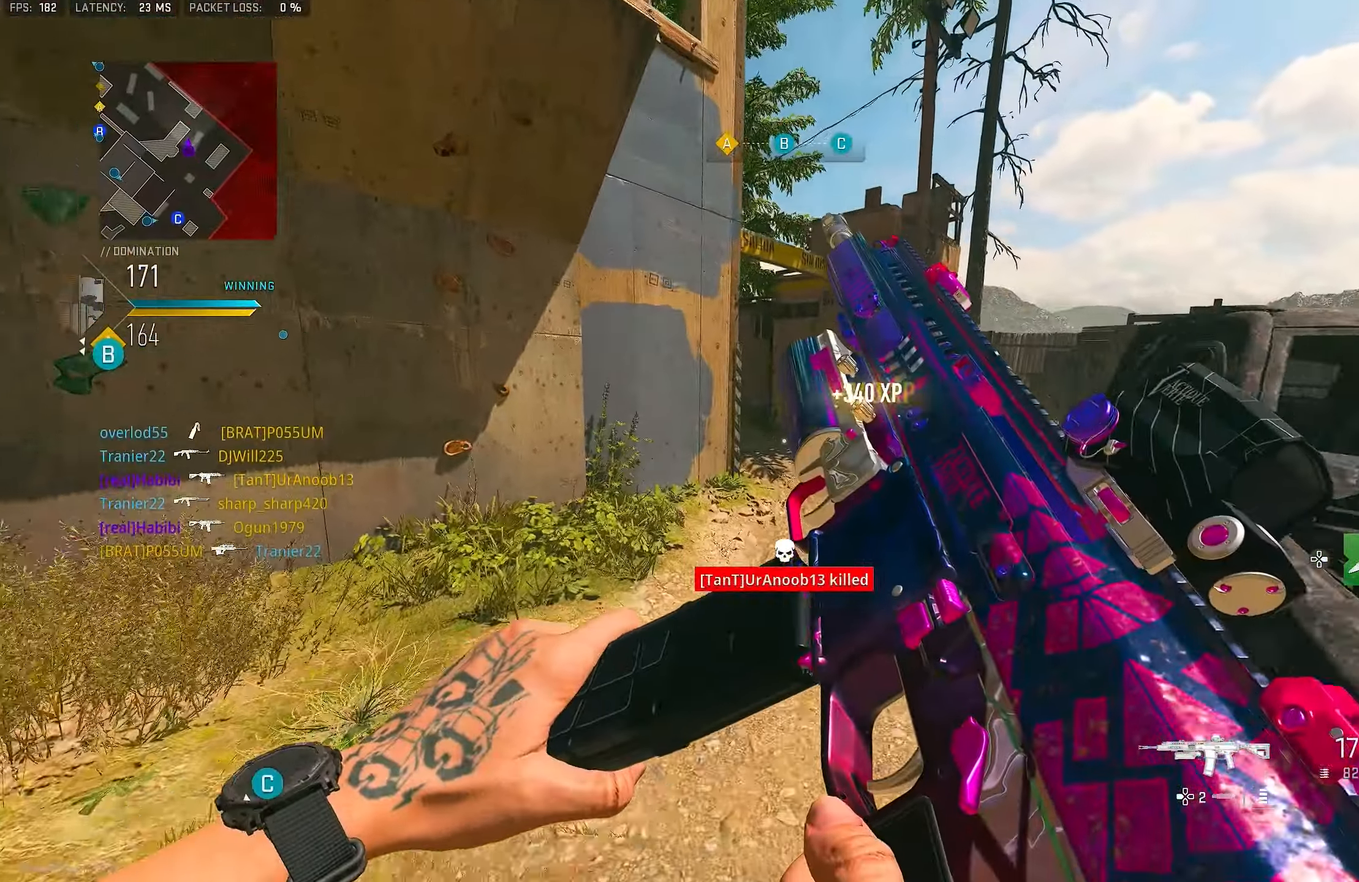
{"buttons": [], "left_stick": "up", "right_stick": "center", "events": [[217, "left_stick", "up"]]}
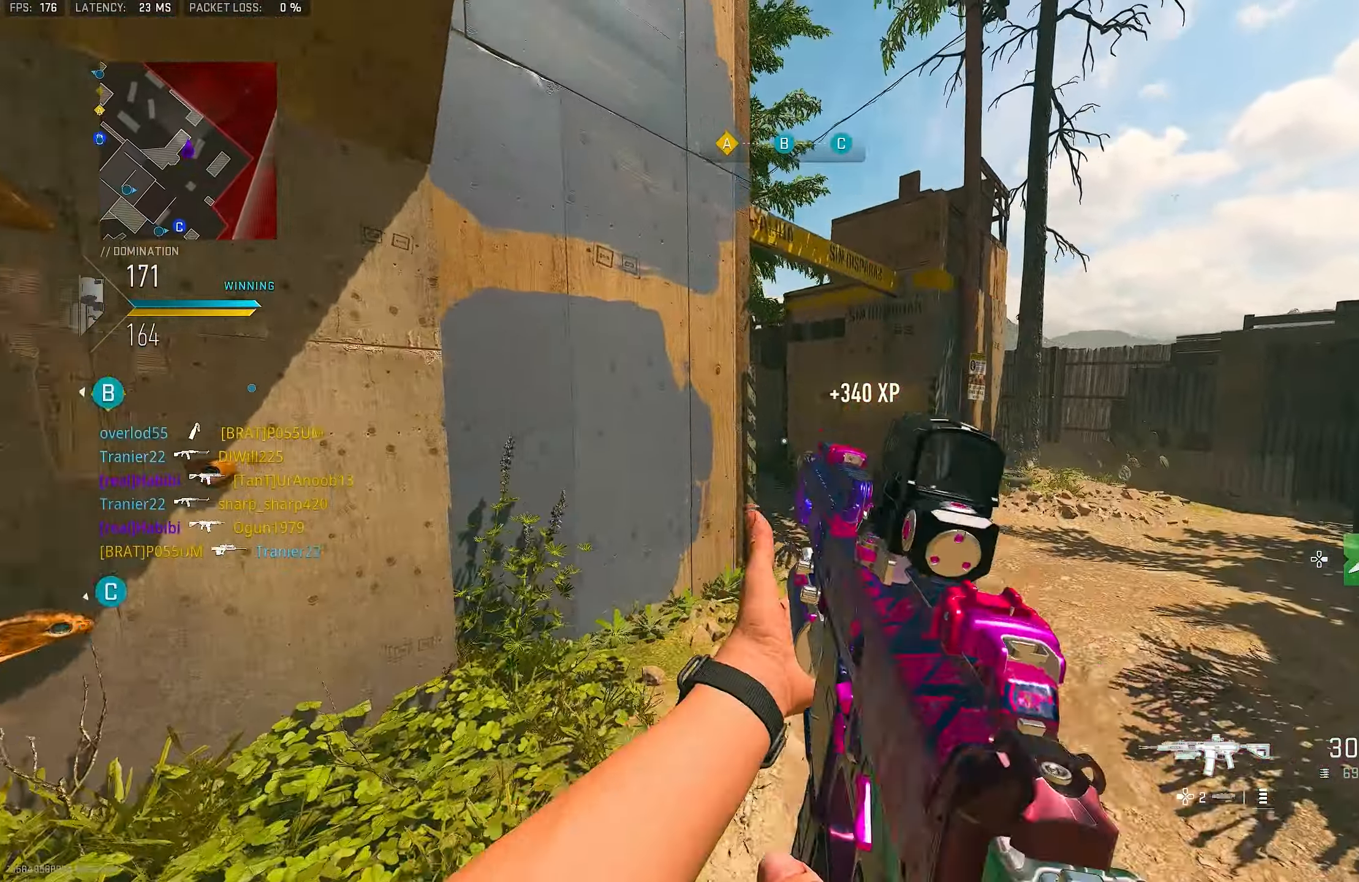
{"buttons": ["L3"], "left_stick": "up", "right_stick": "left", "events": [[150, "TRIANGLE", "down"], [184, "TRIANGLE", "up"], [250, "TRIANGLE", "down"], [317, "TRIANGLE", "up"], [450, "L3", "down"], [484, "right_stick", "left"]]}
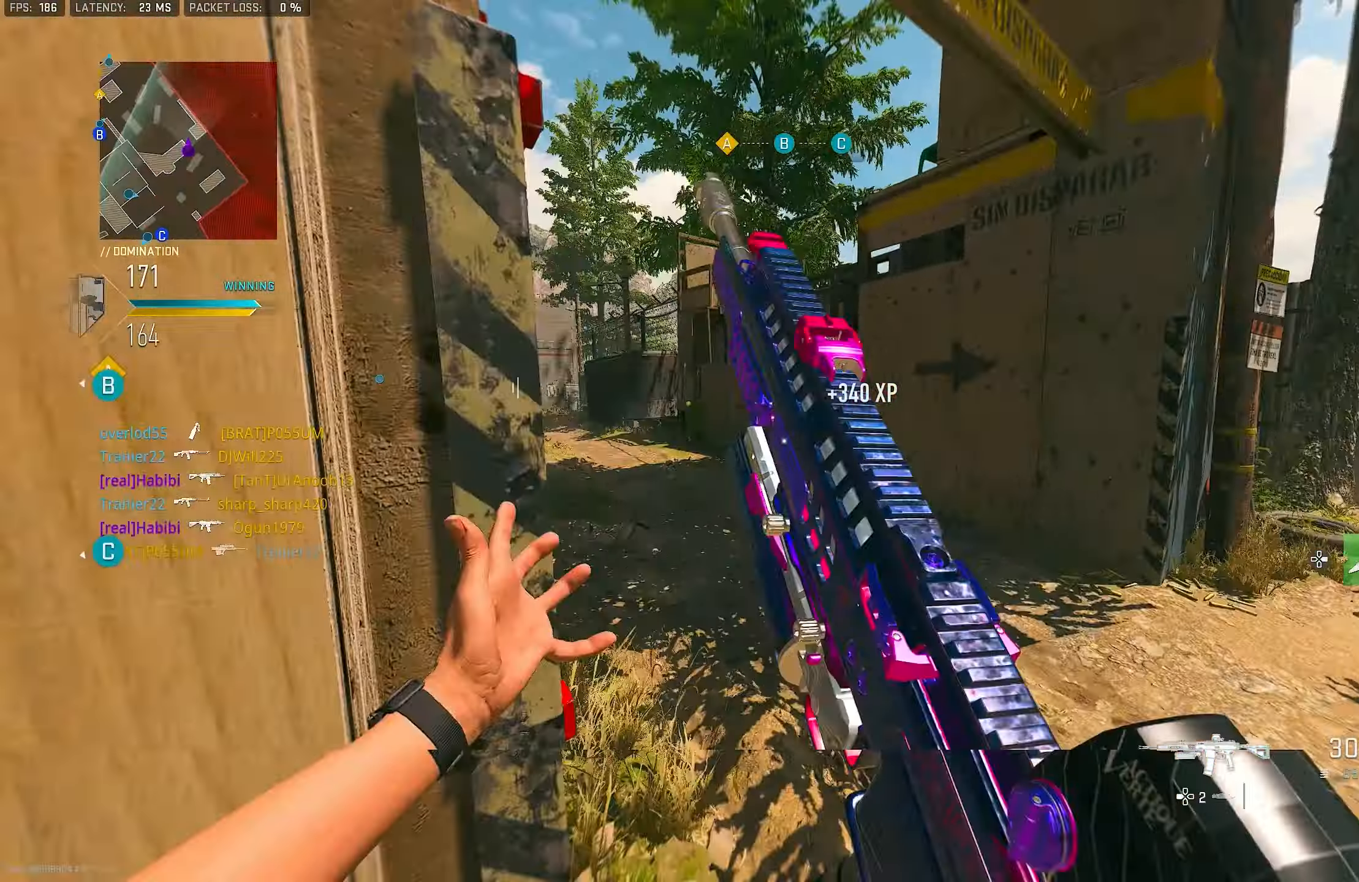
{"buttons": [], "left_stick": "up-left", "right_stick": "center", "events": [[17, "L3", "up"], [184, "right_stick", "center"], [250, "left_stick", "left"], [317, "right_stick", "left"], [334, "left_stick", "up-left"], [417, "L3", "down"], [484, "L3", "up"], [484, "right_stick", "center"]]}
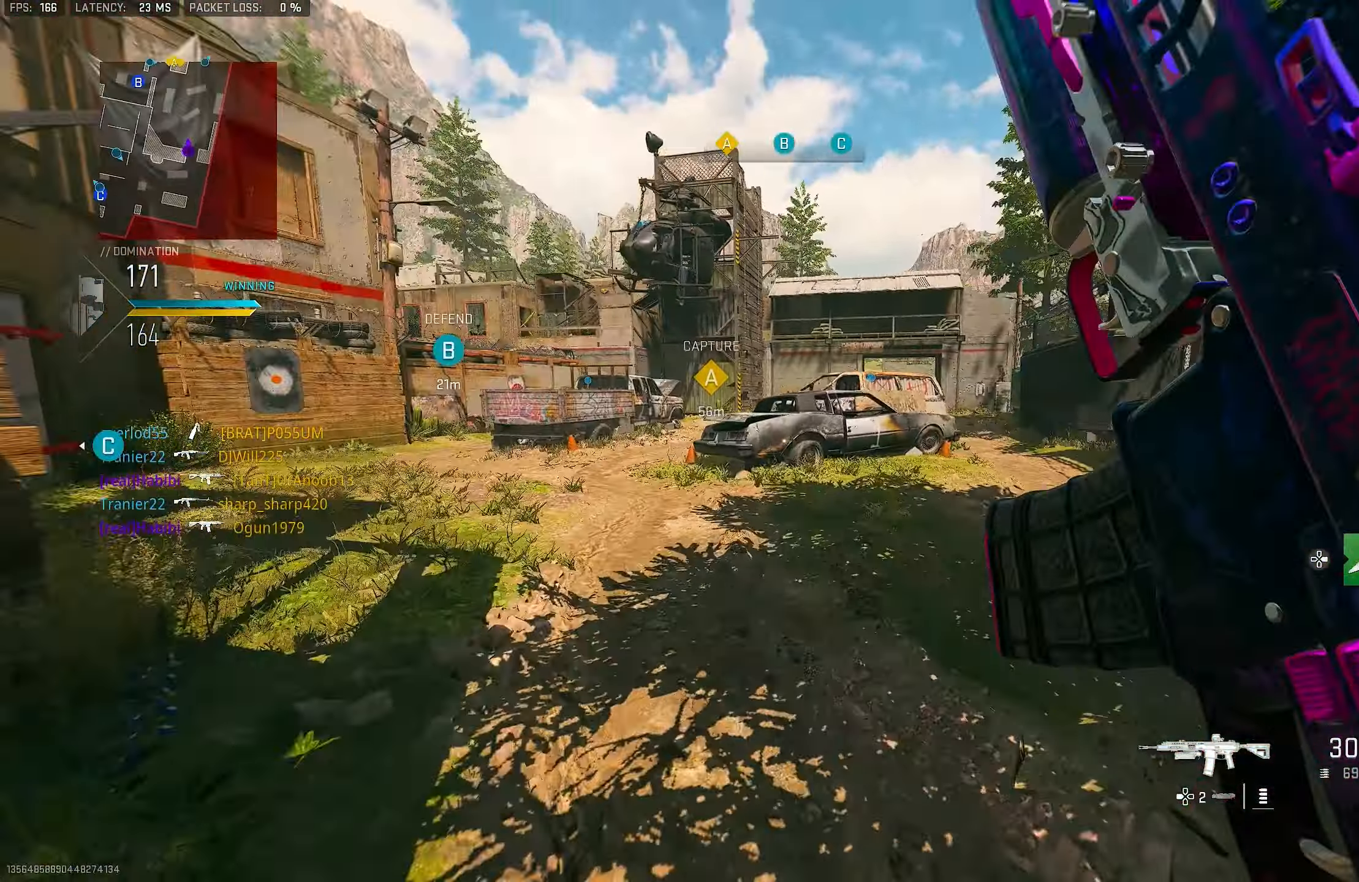
{"buttons": [], "left_stick": "up-left", "right_stick": "right", "events": [[84, "right_stick", "left"], [284, "right_stick", "center"], [350, "right_stick", "right"]]}
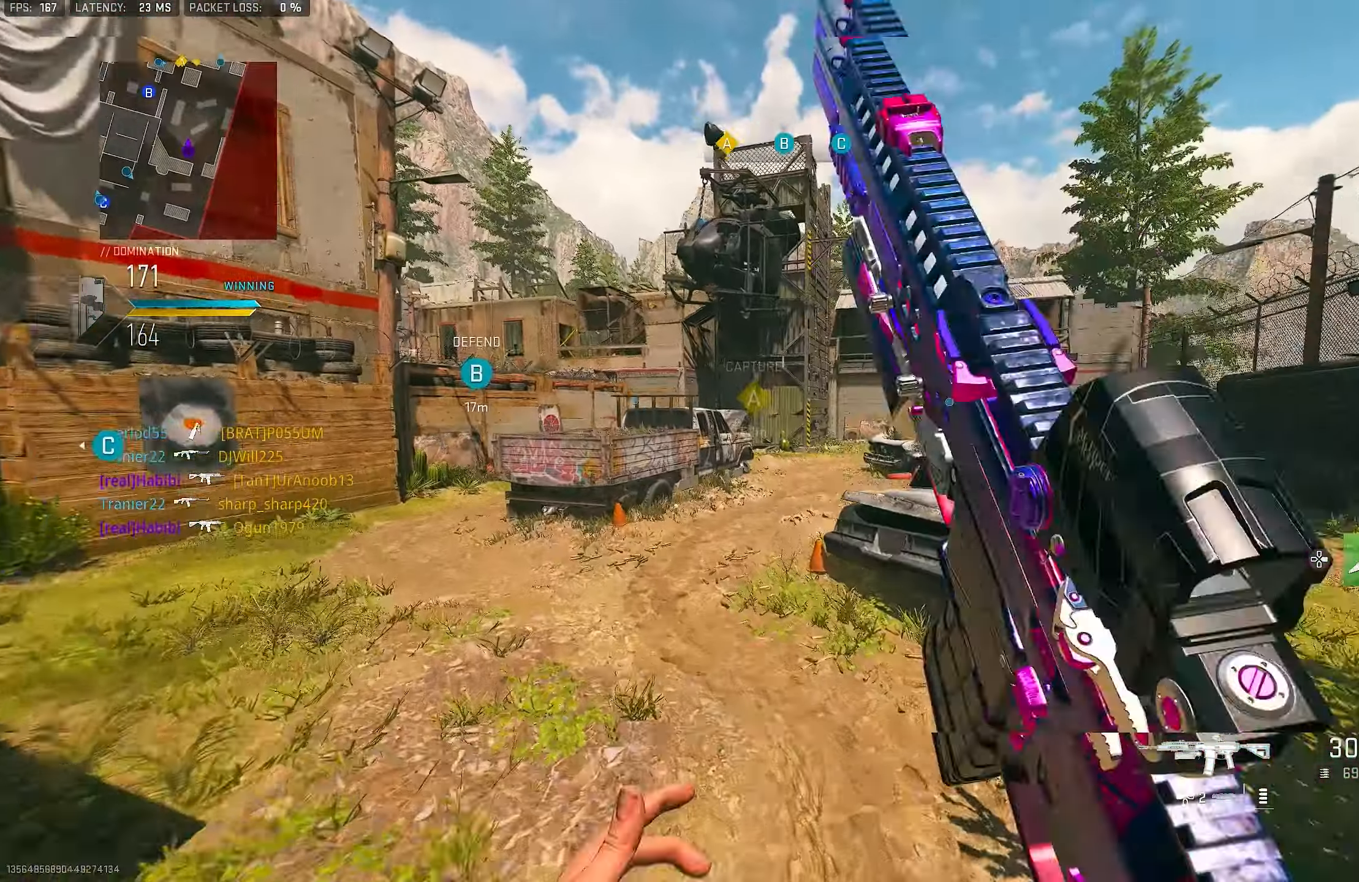
{"buttons": [], "left_stick": "left", "right_stick": "right", "events": [[17, "CROSS", "down"], [117, "CROSS", "up"], [117, "right_stick", "center"], [217, "L1", "down"], [384, "left_stick", "left"], [450, "L1", "up"], [450, "right_stick", "right"]]}
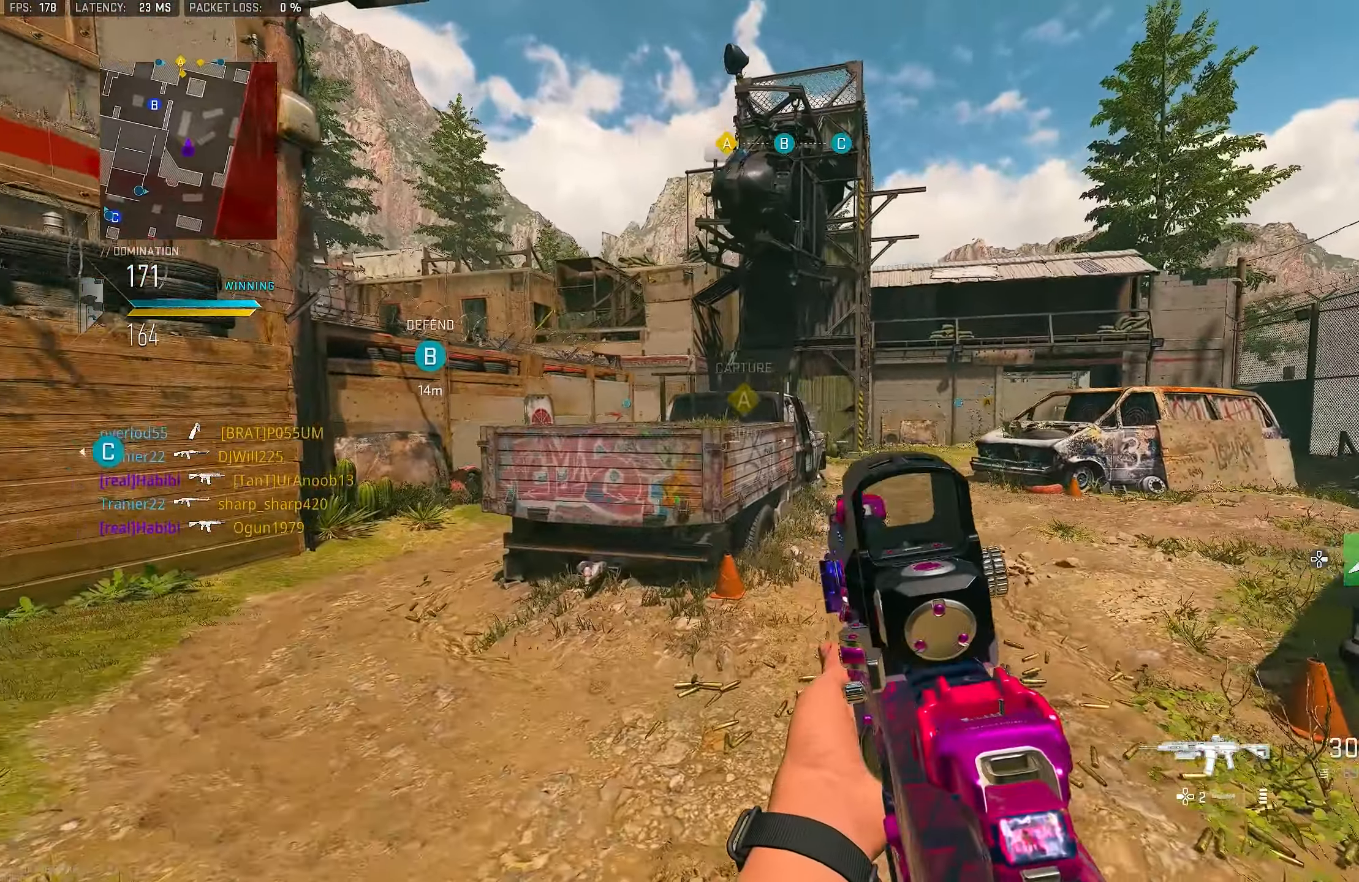
{"buttons": ["L1"], "left_stick": "up-left", "right_stick": "center", "events": [[17, "right_stick", "center"], [84, "left_stick", "up-left"], [317, "L1", "down"]]}
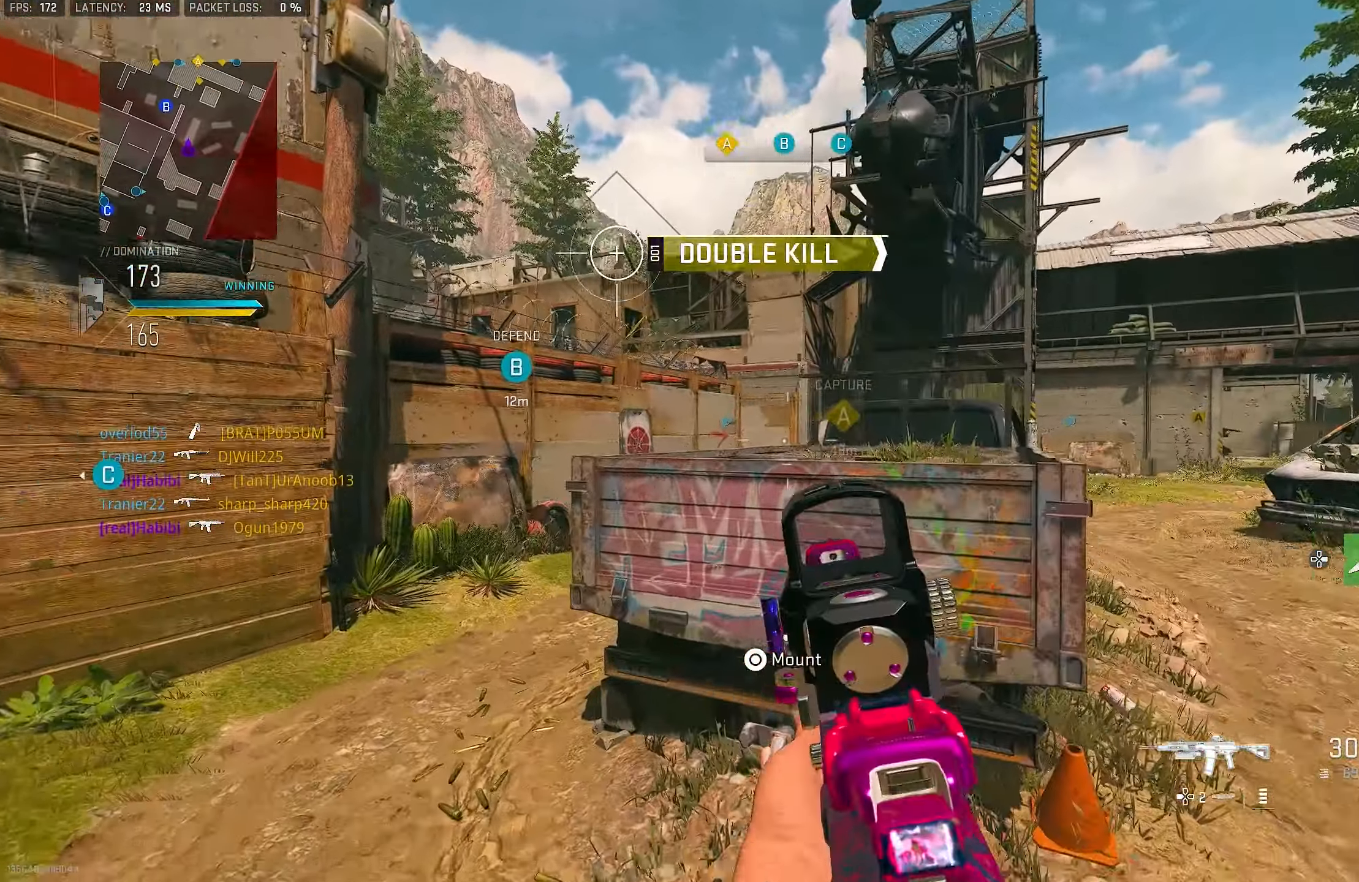
{"buttons": ["L1"], "left_stick": "left", "right_stick": "center", "events": [[166, "right_stick", "right"], [350, "left_stick", "left"], [350, "right_stick", "center"]]}
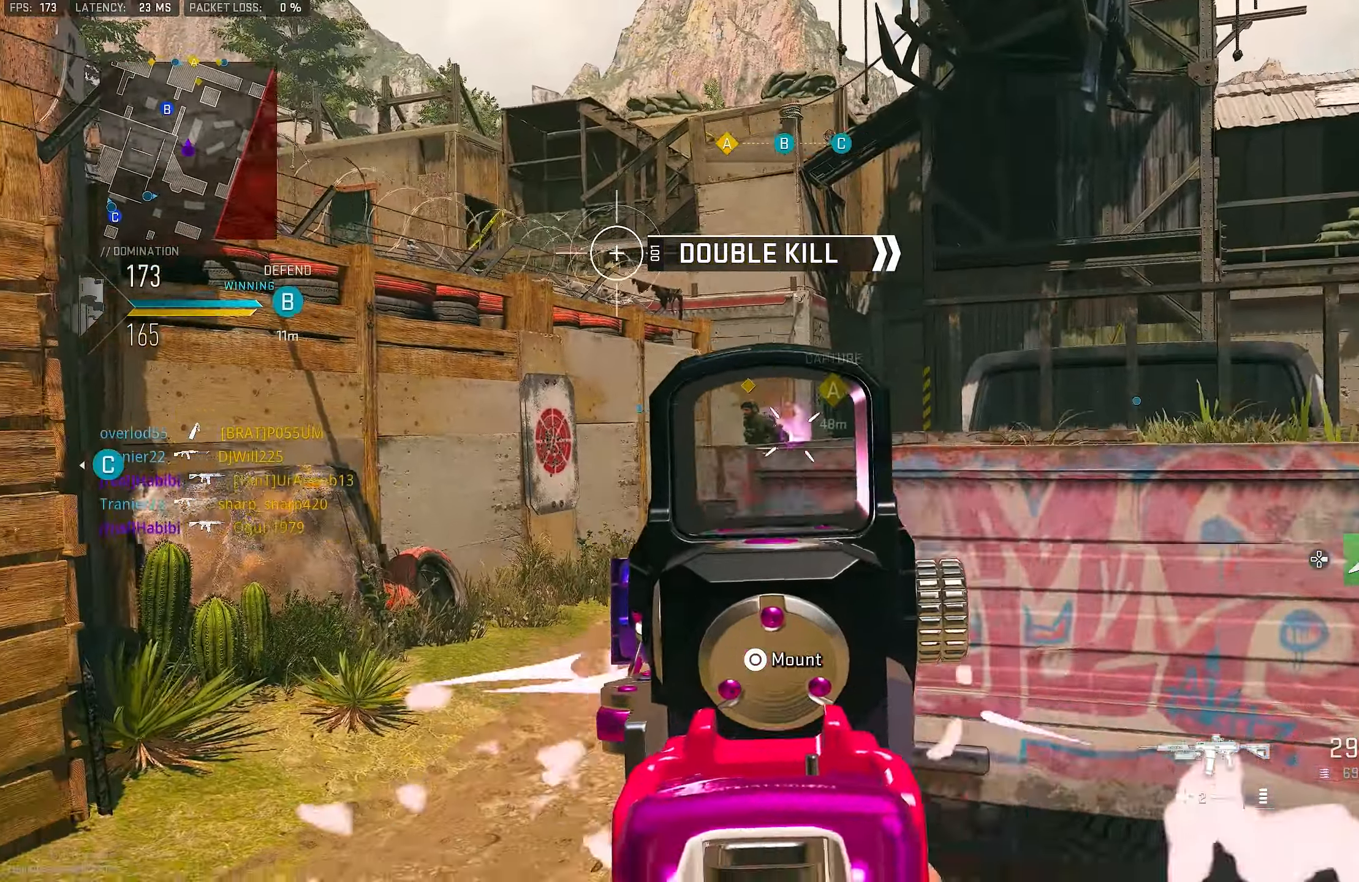
{"buttons": ["R1"], "left_stick": "up-right", "right_stick": "right", "events": [[16, "R1", "down"], [116, "right_stick", "left"], [216, "left_stick", "up"], [266, "right_stick", "center"], [450, "left_stick", "up-right"], [483, "L1", "up"], [483, "right_stick", "right"]]}
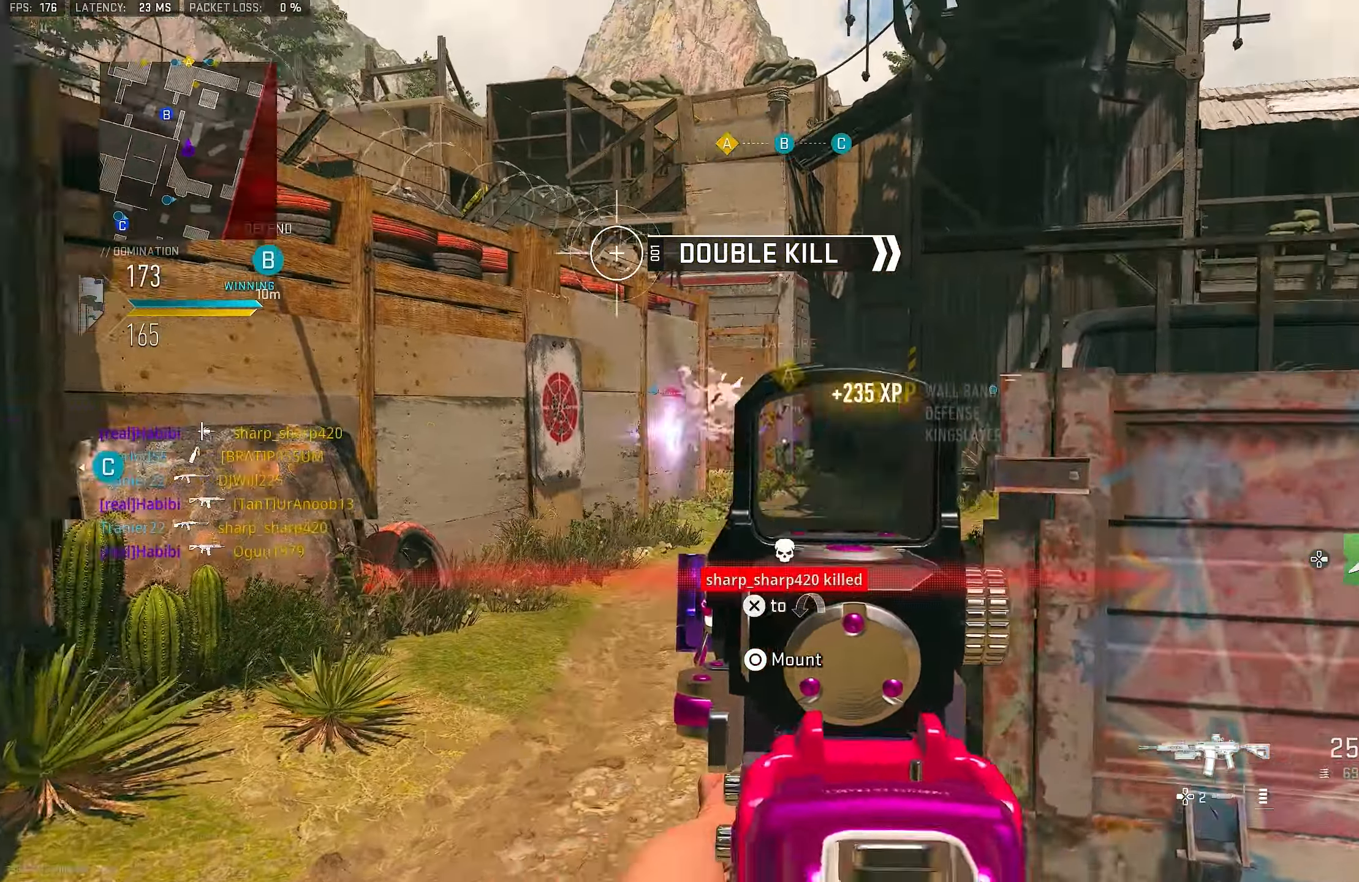
{"buttons": [], "left_stick": "up-left", "right_stick": "right", "events": [[50, "R1", "up"], [150, "left_stick", "left"], [216, "right_stick", "center"], [250, "left_stick", "up-left"], [383, "L1", "down"], [383, "right_stick", "right"], [450, "L1", "up"]]}
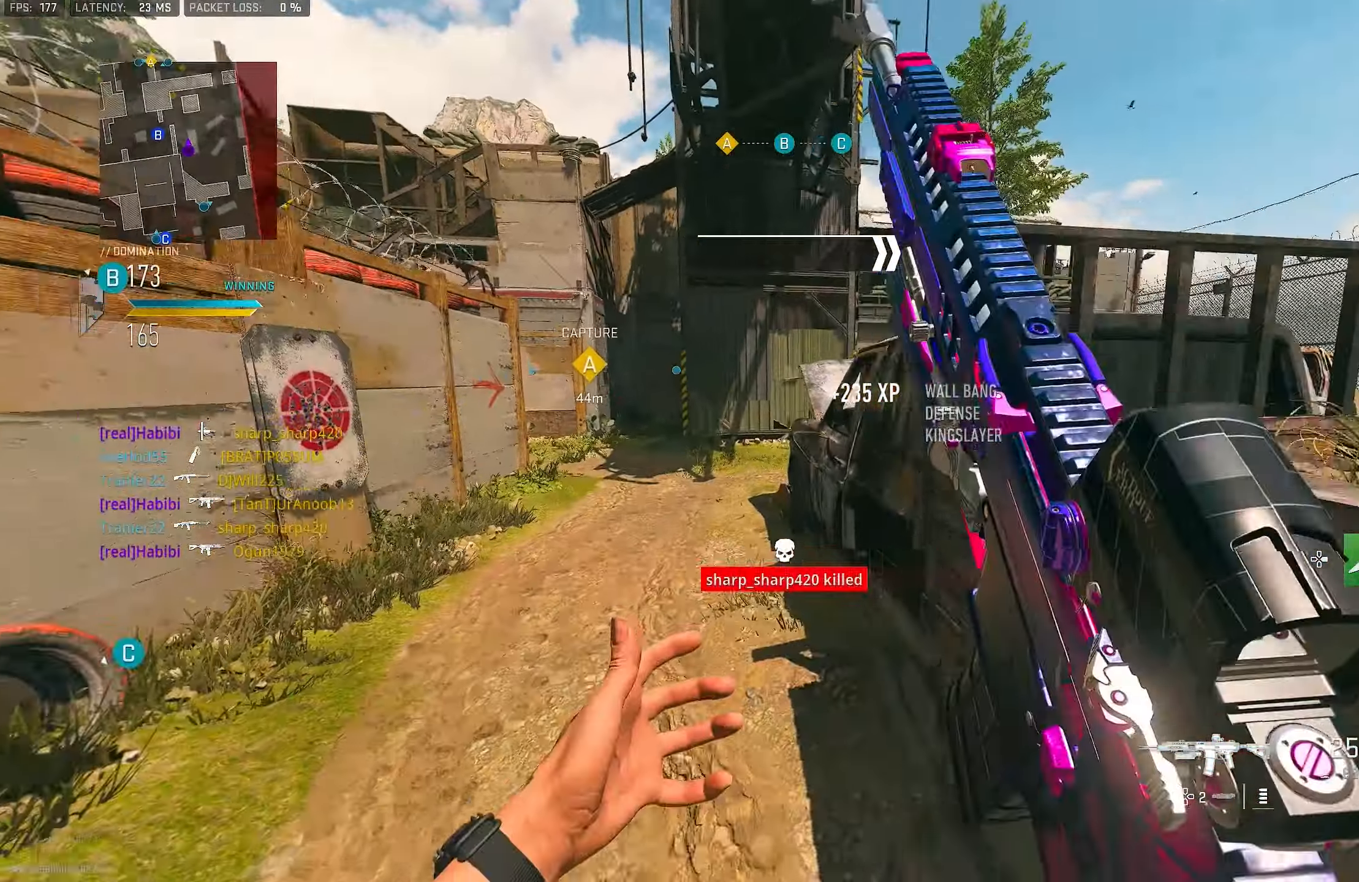
{"buttons": ["L1"], "left_stick": "up-right", "right_stick": "up-right", "events": [[16, "right_stick", "down-left"], [50, "L3", "down"], [83, "CROSS", "down"], [116, "L3", "up"], [150, "L1", "down"], [150, "right_stick", "right"], [216, "CROSS", "up"], [283, "right_stick", "center"], [483, "left_stick", "up-right"], [483, "right_stick", "up-right"]]}
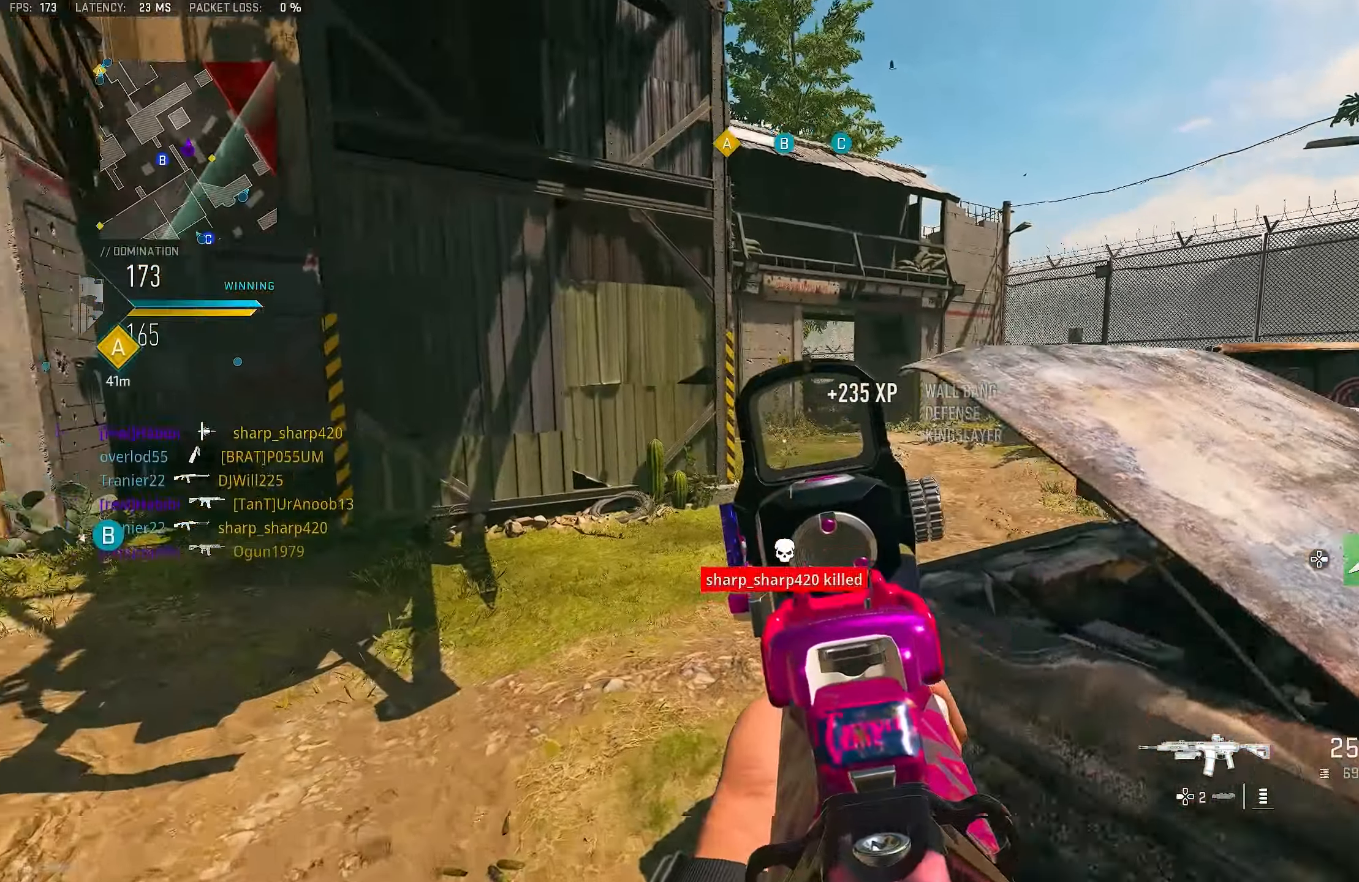
{"buttons": ["L1"], "left_stick": "down", "right_stick": "down", "events": [[150, "left_stick", "up"], [150, "right_stick", "up"], [216, "R1", "down"], [383, "left_stick", "down-left"], [383, "right_stick", "down"], [450, "R1", "up"], [483, "left_stick", "down"]]}
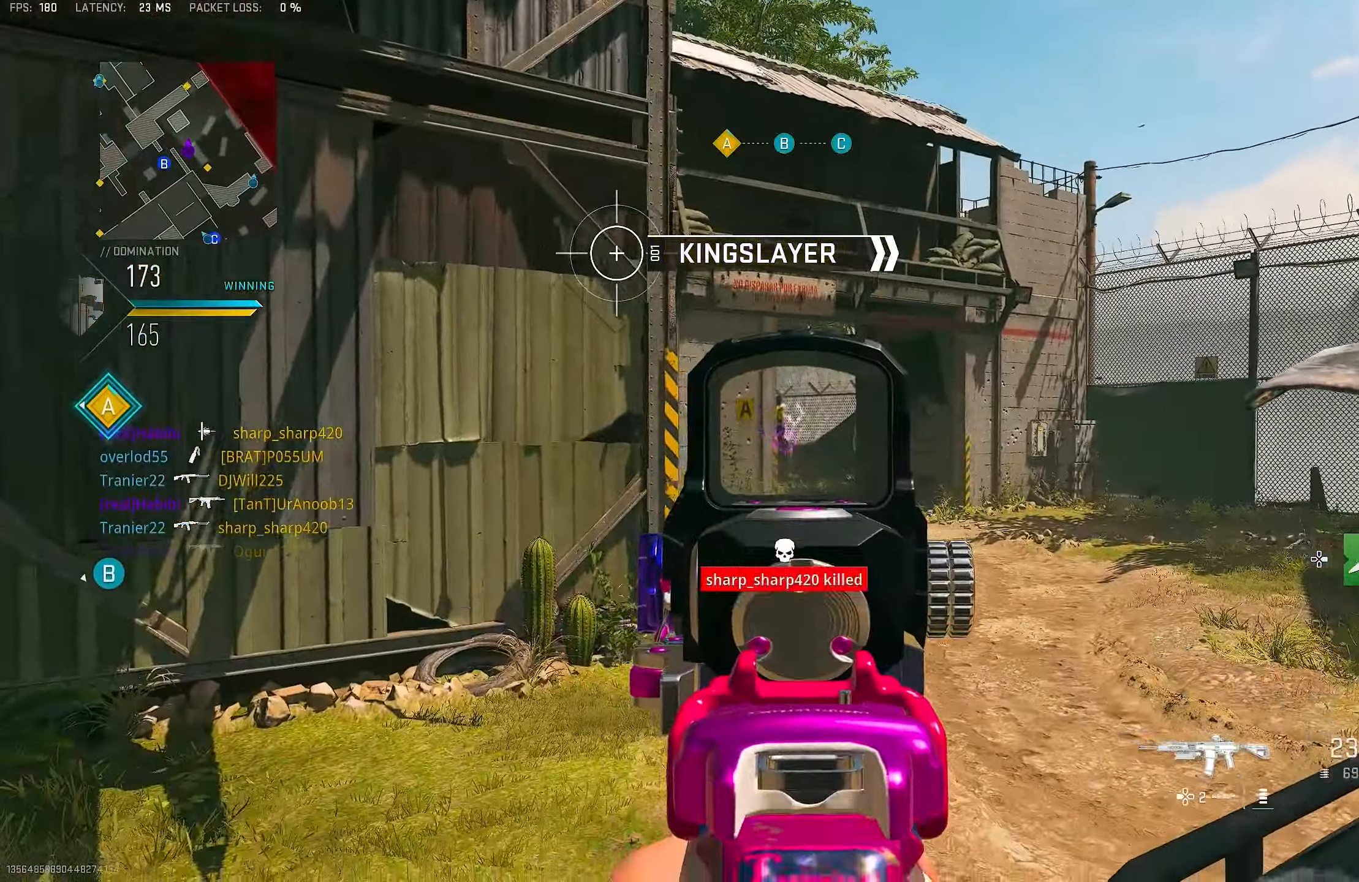
{"buttons": ["L1", "R1"], "left_stick": "down", "right_stick": "down", "events": [[83, "R1", "down"], [83, "right_stick", "center"], [450, "right_stick", "down"]]}
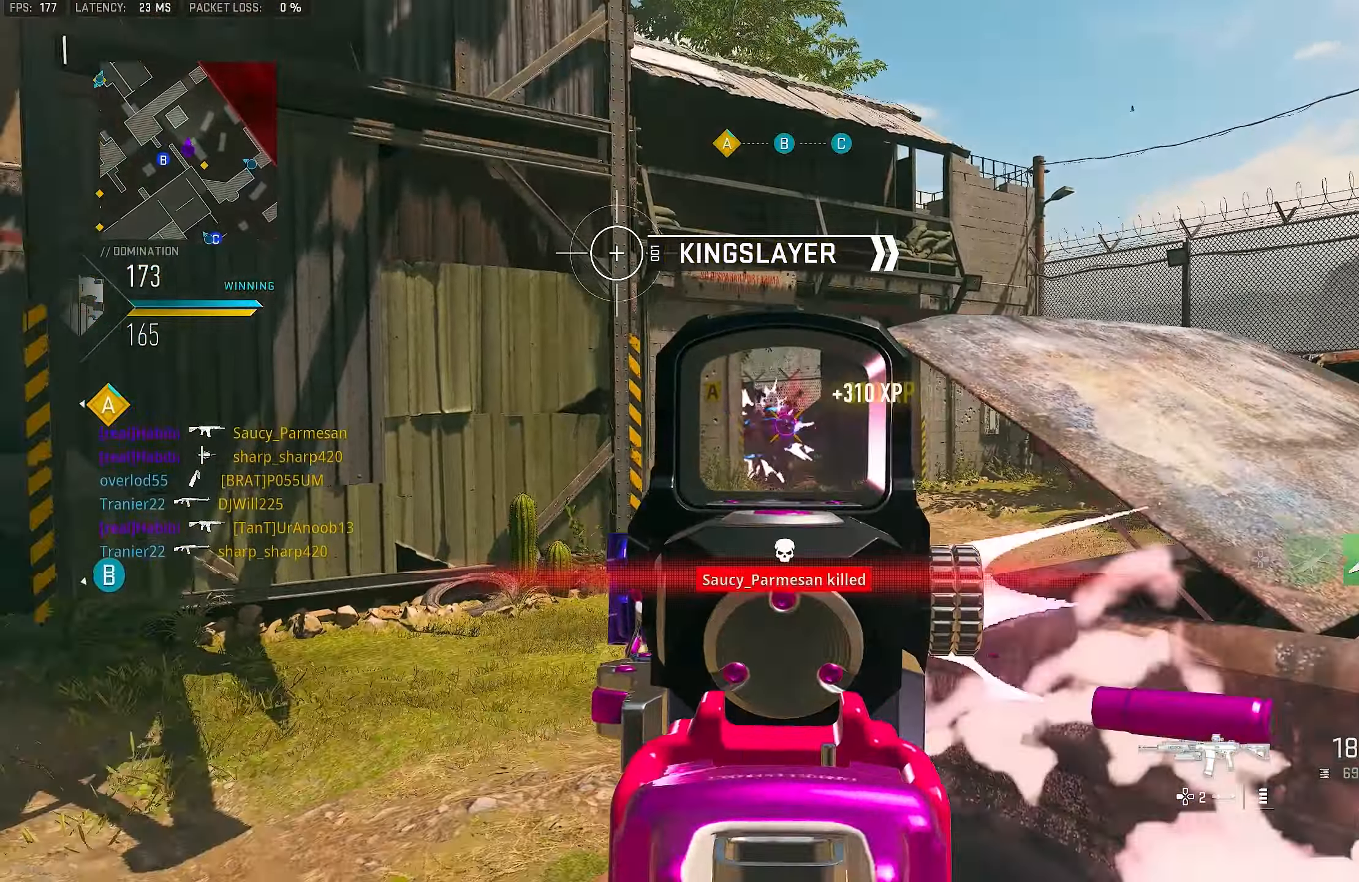
{"buttons": ["DPAD_RIGHT"], "left_stick": "up", "right_stick": "right", "events": [[83, "L1", "up"], [83, "right_stick", "center"], [150, "R1", "up"], [150, "right_stick", "right"], [183, "left_stick", "down-right"], [350, "left_stick", "up-right"], [416, "DPAD_RIGHT", "down"], [450, "left_stick", "up"]]}
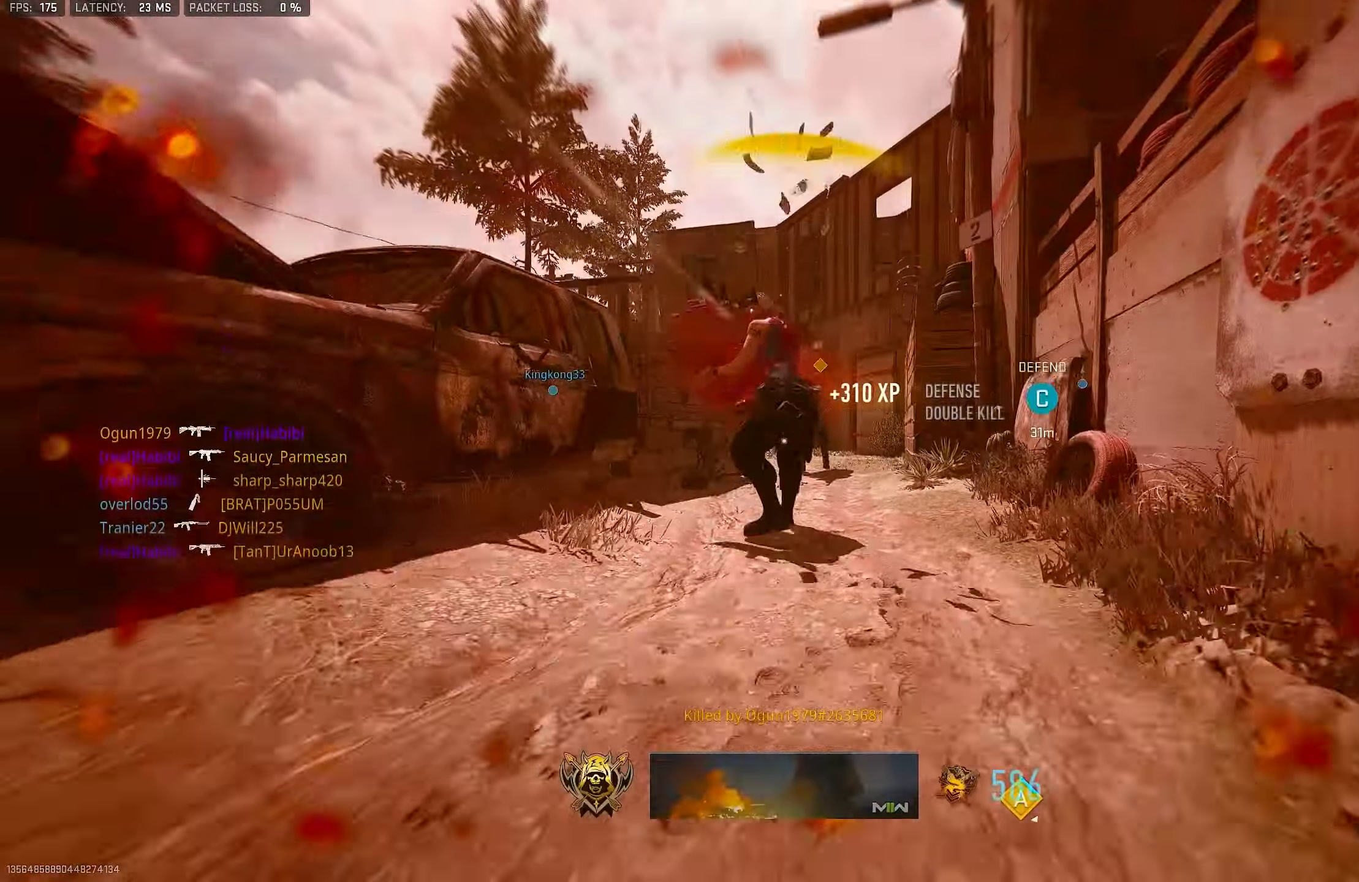
{"buttons": ["R3"], "left_stick": "down-right", "right_stick": "center", "events": [[16, "DPAD_RIGHT", "up"], [16, "right_stick", "center"], [150, "right_stick", "right"], [250, "R3", "down"], [250, "right_stick", "center"], [350, "left_stick", "down-right"]]}
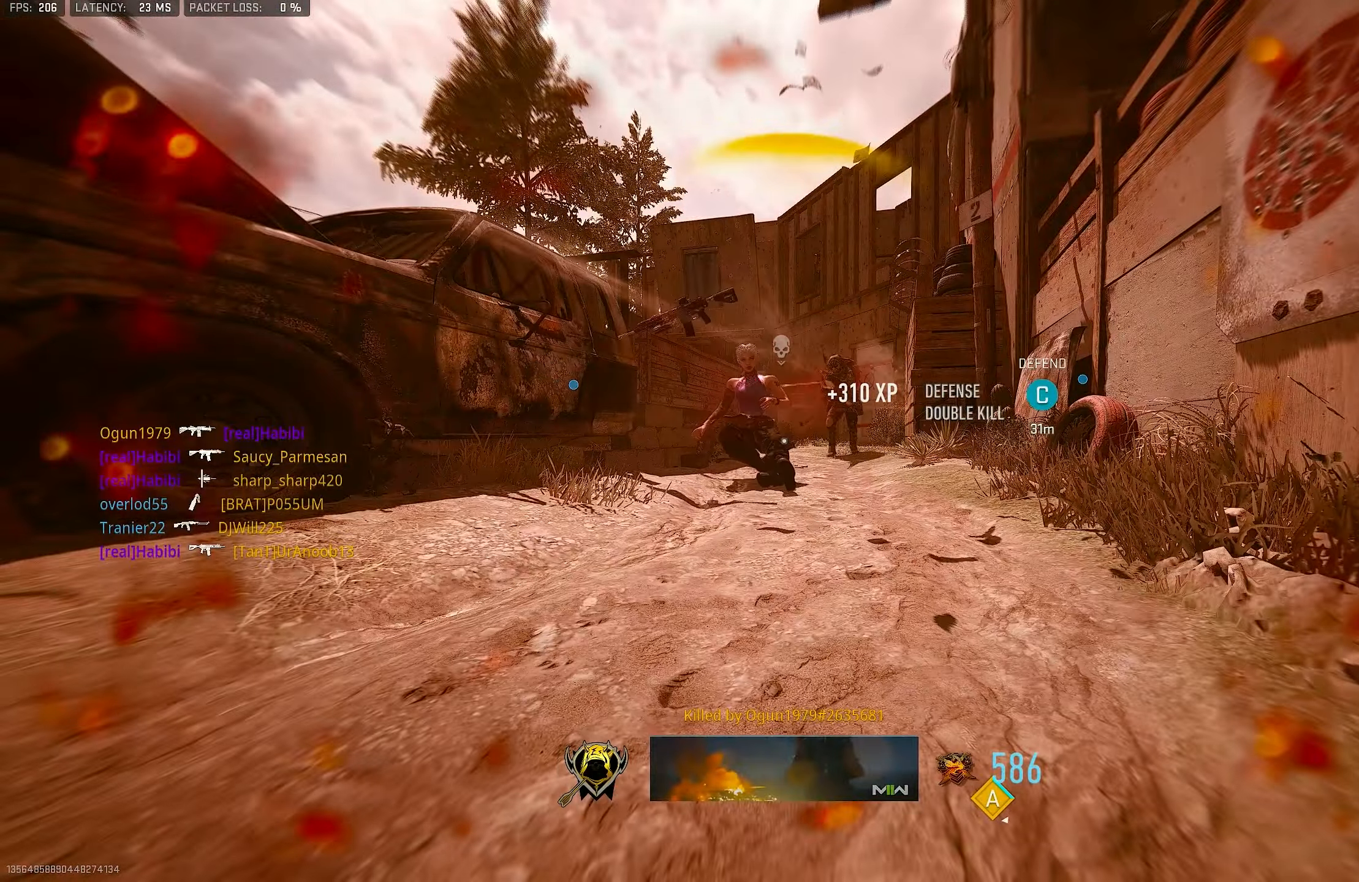
{"buttons": [], "left_stick": "up-left", "right_stick": "center", "events": [[116, "CROSS", "down"], [116, "R3", "up"], [116, "left_stick", "down-left"], [216, "left_stick", "up-left"], [283, "CROSS", "up"]]}
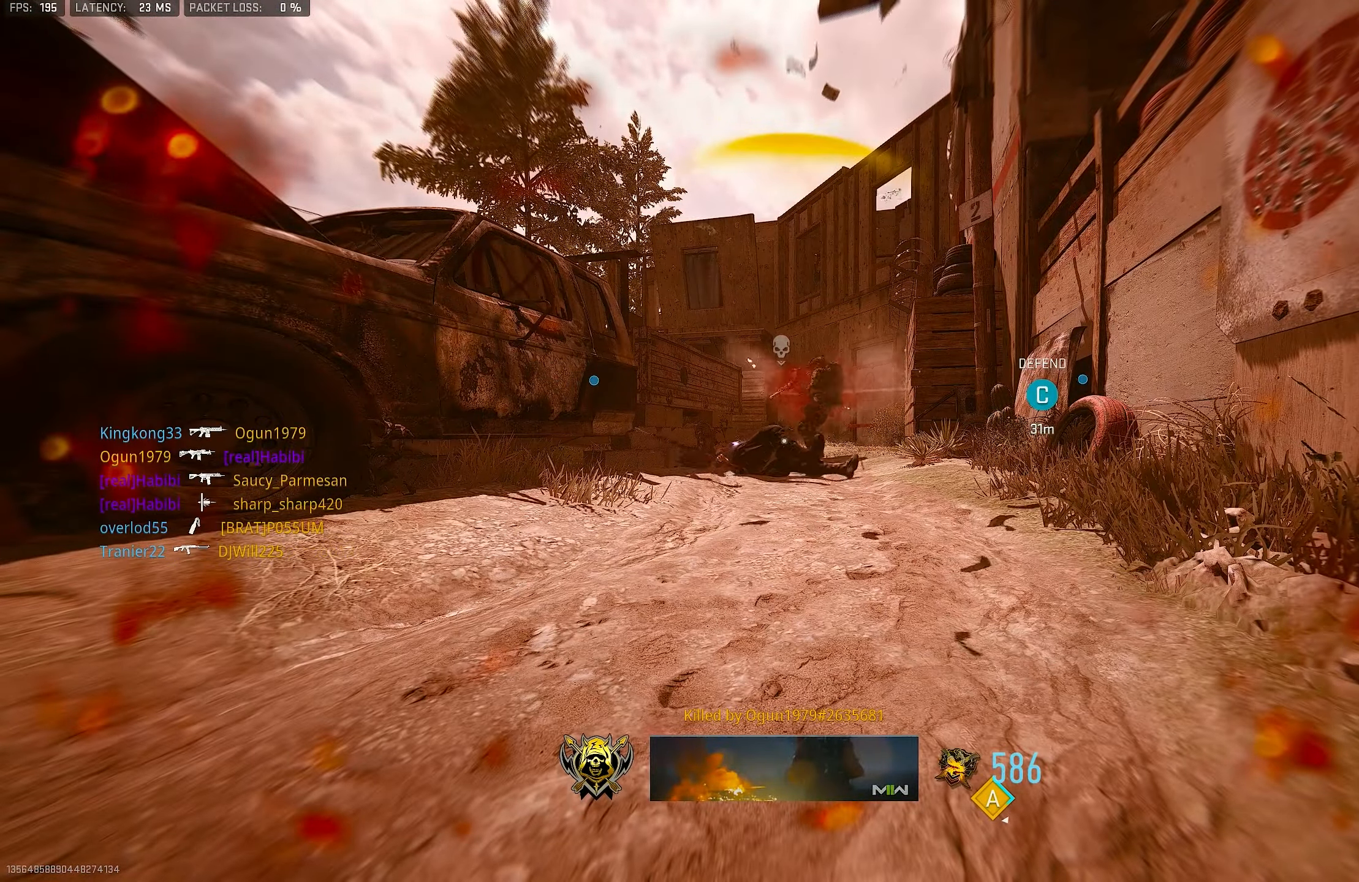
{"buttons": [], "left_stick": "left", "right_stick": "center", "events": [[383, "left_stick", "left"]]}
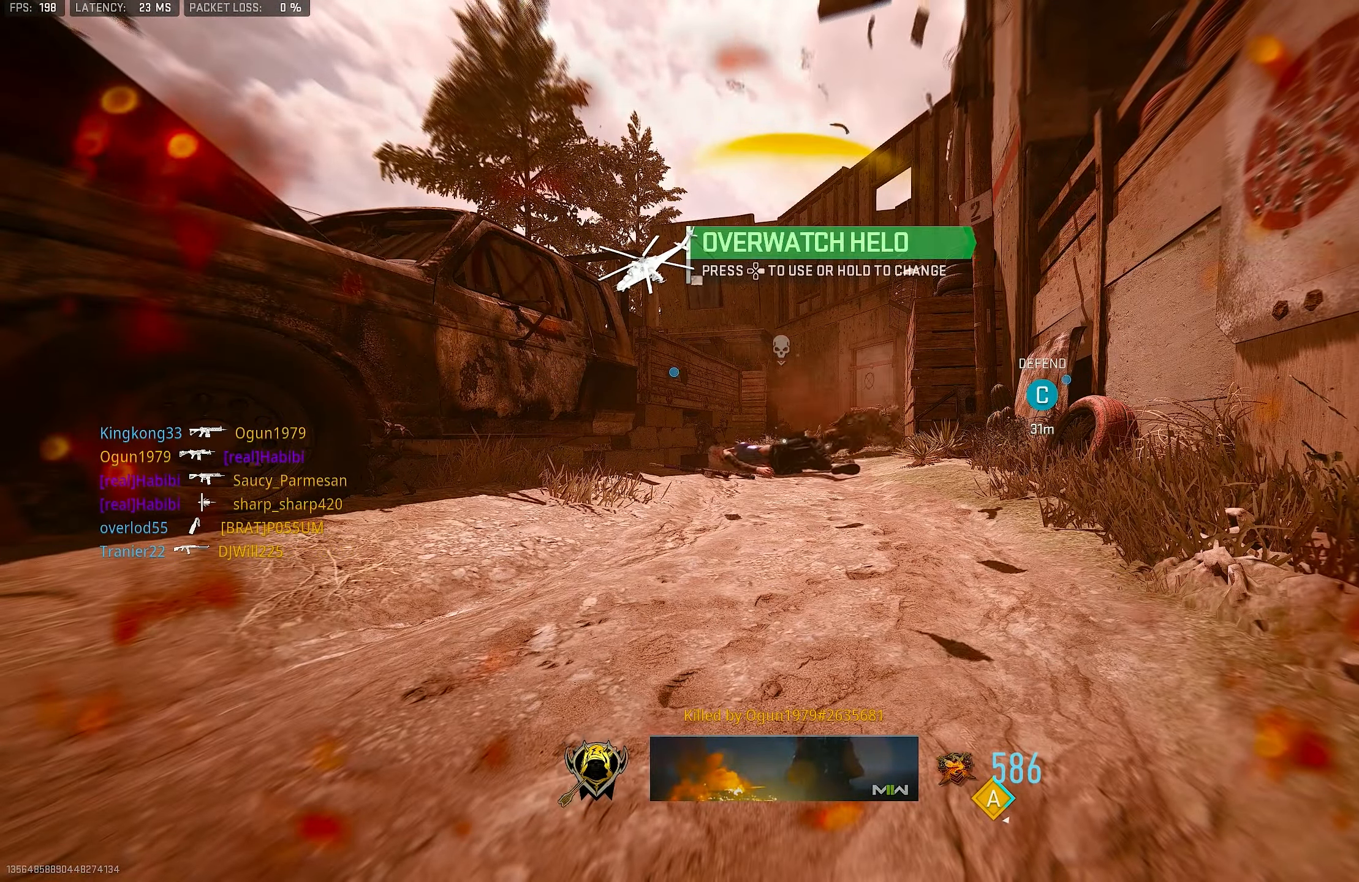
{"buttons": [], "left_stick": "up-left", "right_stick": "center", "events": [[50, "left_stick", "up-left"], [150, "L3", "down"], [250, "L3", "up"]]}
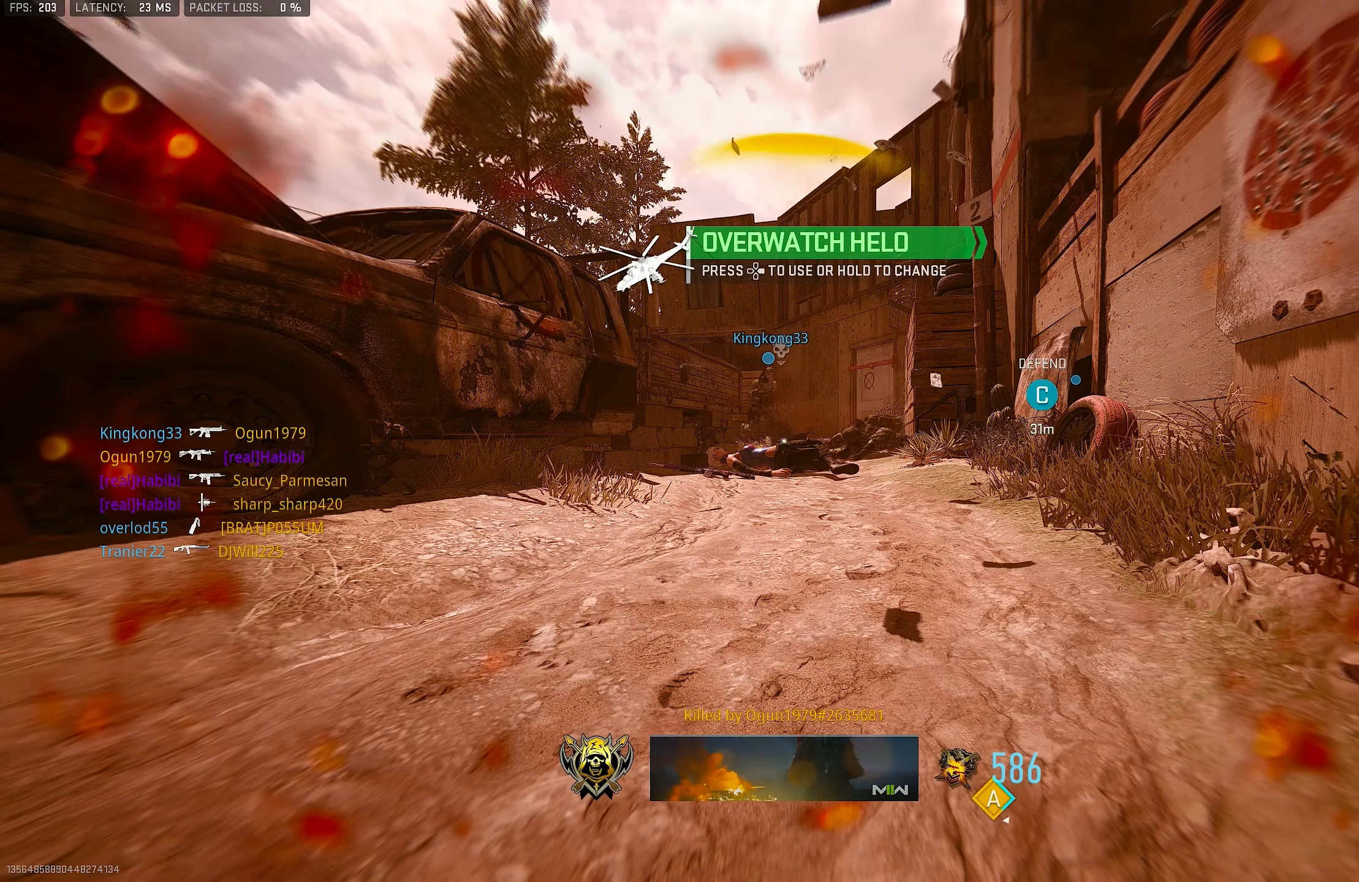
{"buttons": [], "left_stick": "up-left", "right_stick": "center", "events": []}
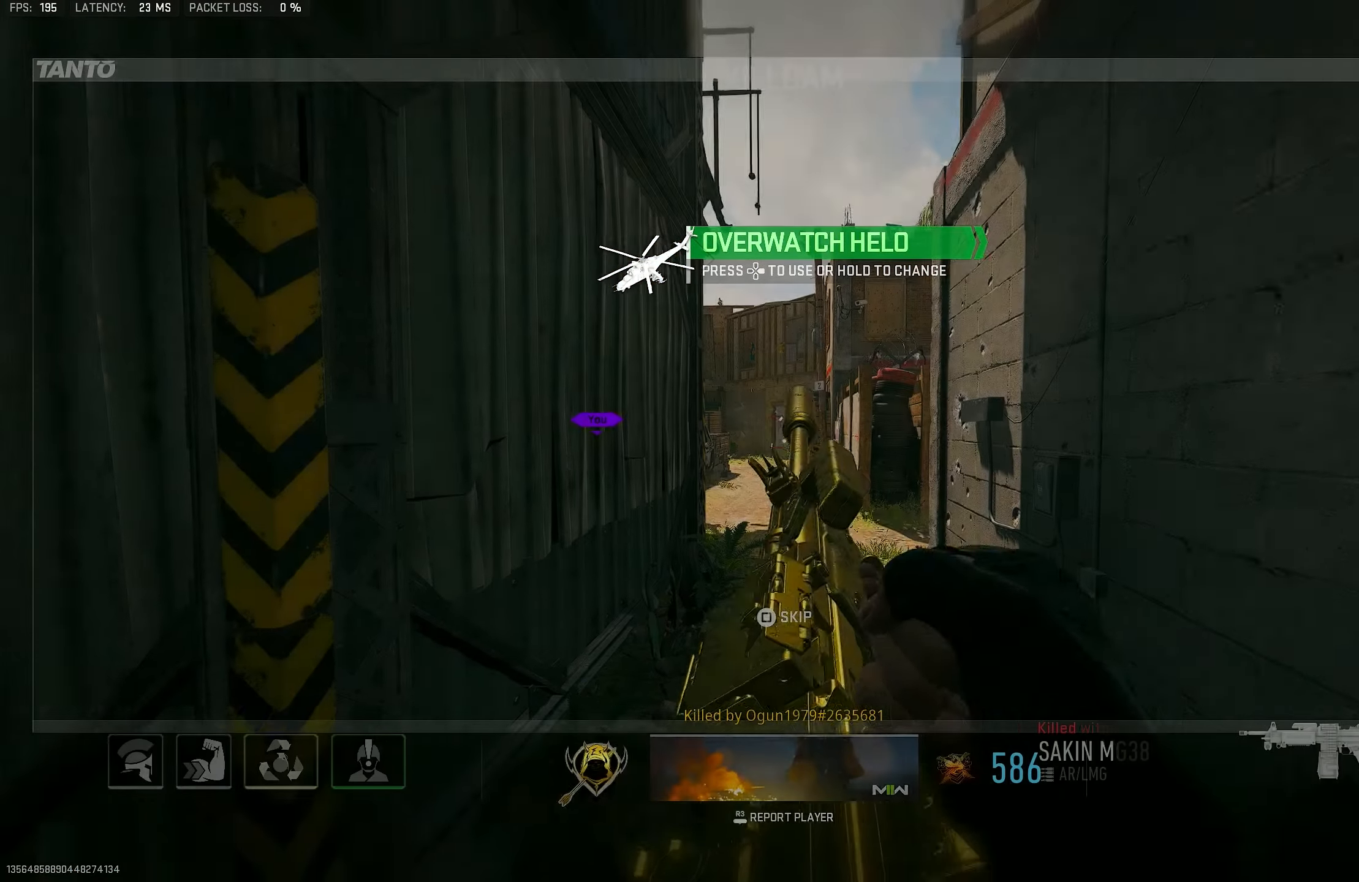
{"buttons": [], "left_stick": "up", "right_stick": "center", "events": [[150, "left_stick", "center"], [283, "left_stick", "up"]]}
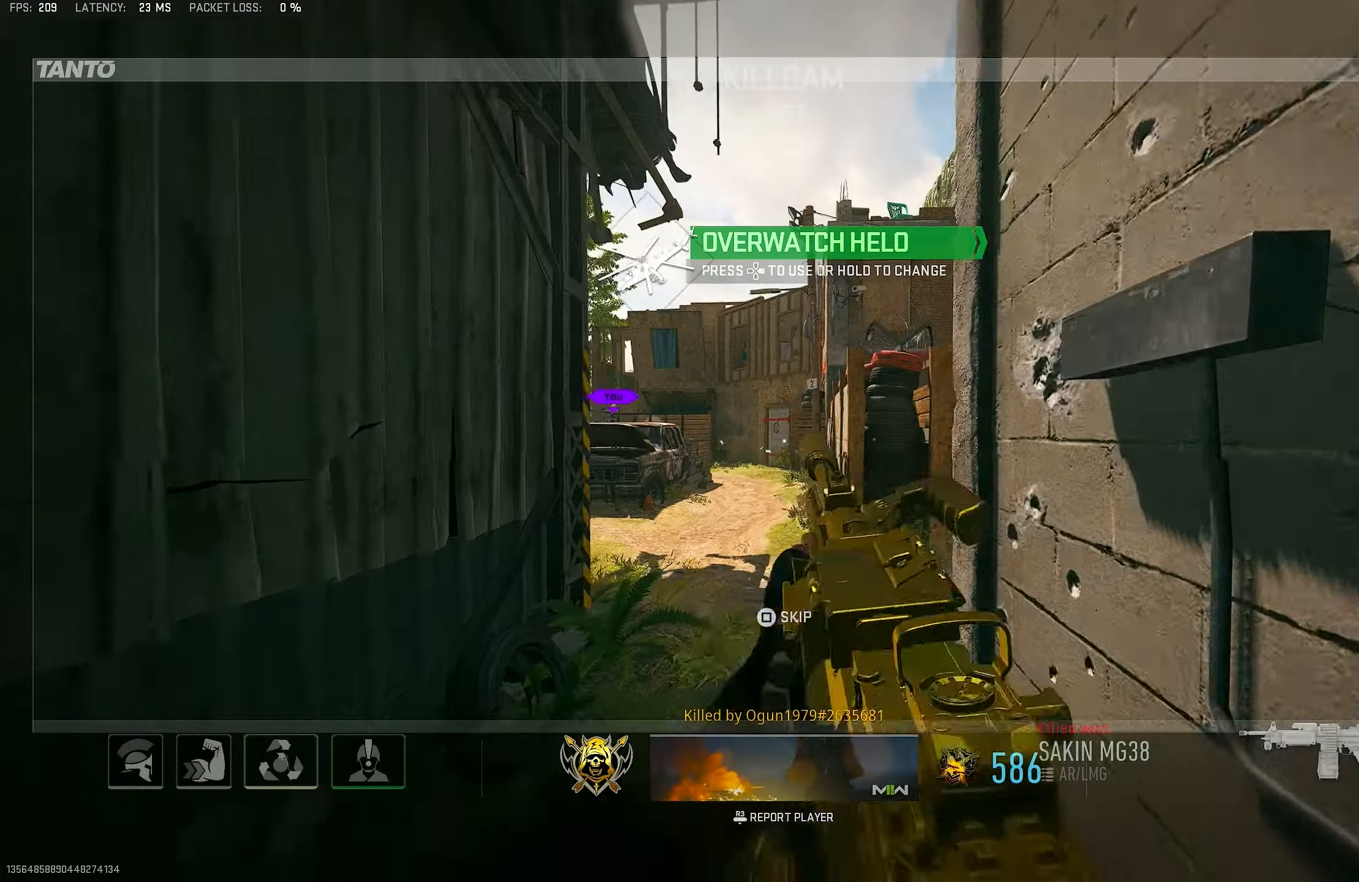
{"buttons": ["SQUARE"], "left_stick": "up", "right_stick": "center", "events": [[83, "L3", "down"], [217, "L3", "up"], [350, "CROSS", "down"], [417, "SQUARE", "down"], [483, "CROSS", "up"]]}
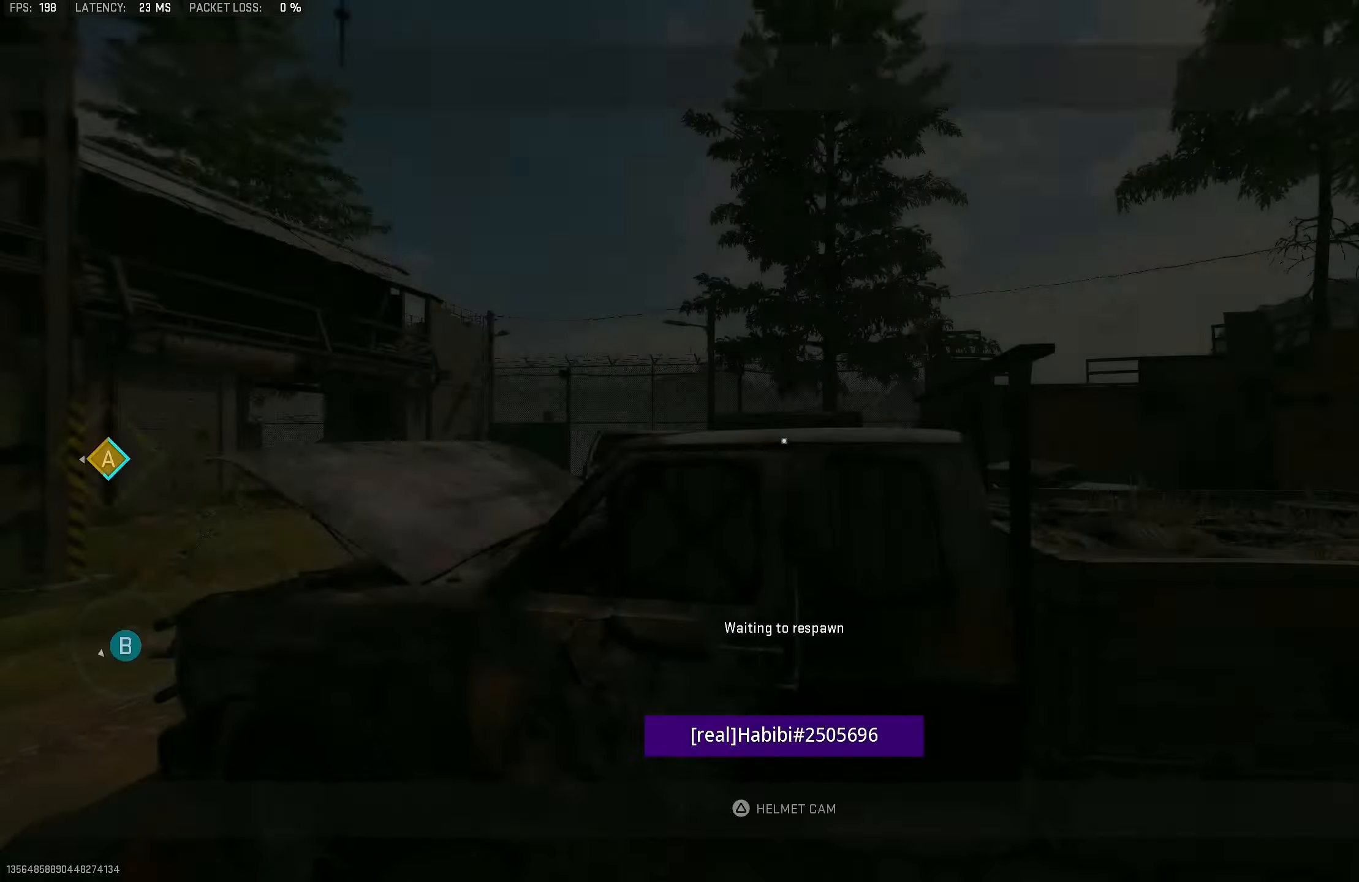
{"buttons": [], "left_stick": "up", "right_stick": "center", "events": [[17, "SQUARE", "up"], [117, "L3", "down"], [217, "L3", "up"], [250, "TRIANGLE", "down"], [317, "TRIANGLE", "up"]]}
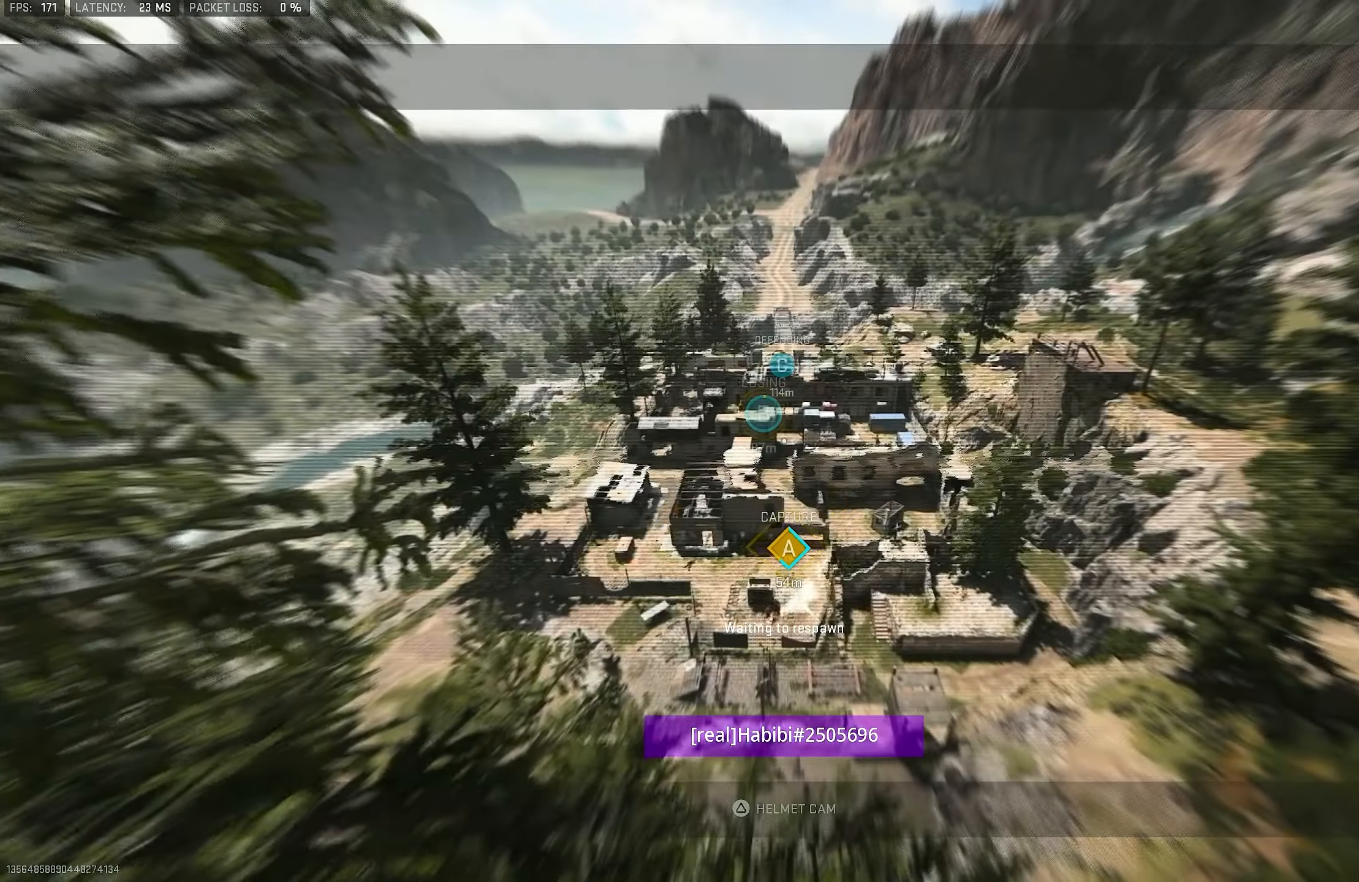
{"buttons": [], "left_stick": "up", "right_stick": "center", "events": []}
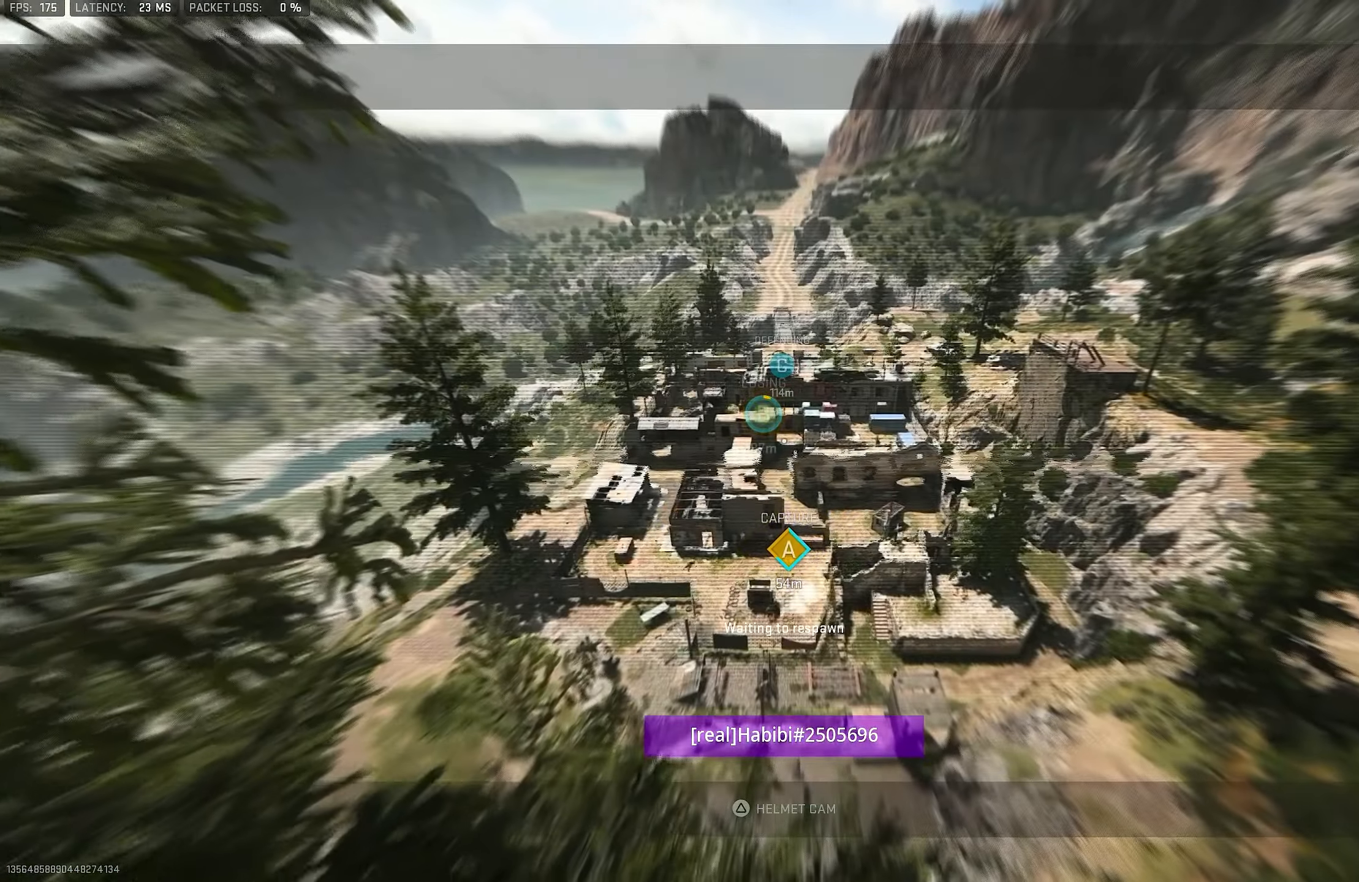
{"buttons": [], "left_stick": "up", "right_stick": "center", "events": []}
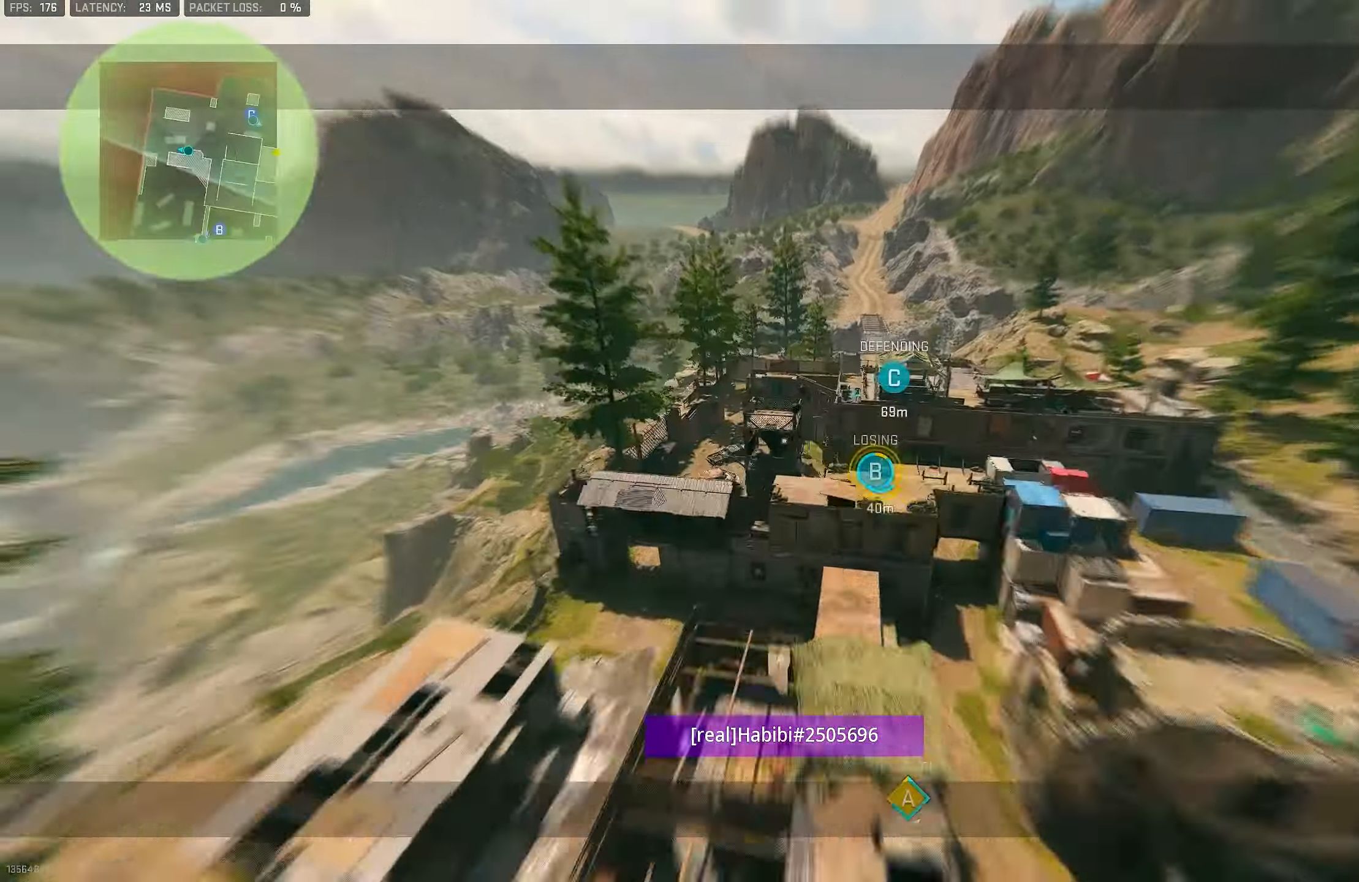
{"buttons": [], "left_stick": "up", "right_stick": "center", "events": []}